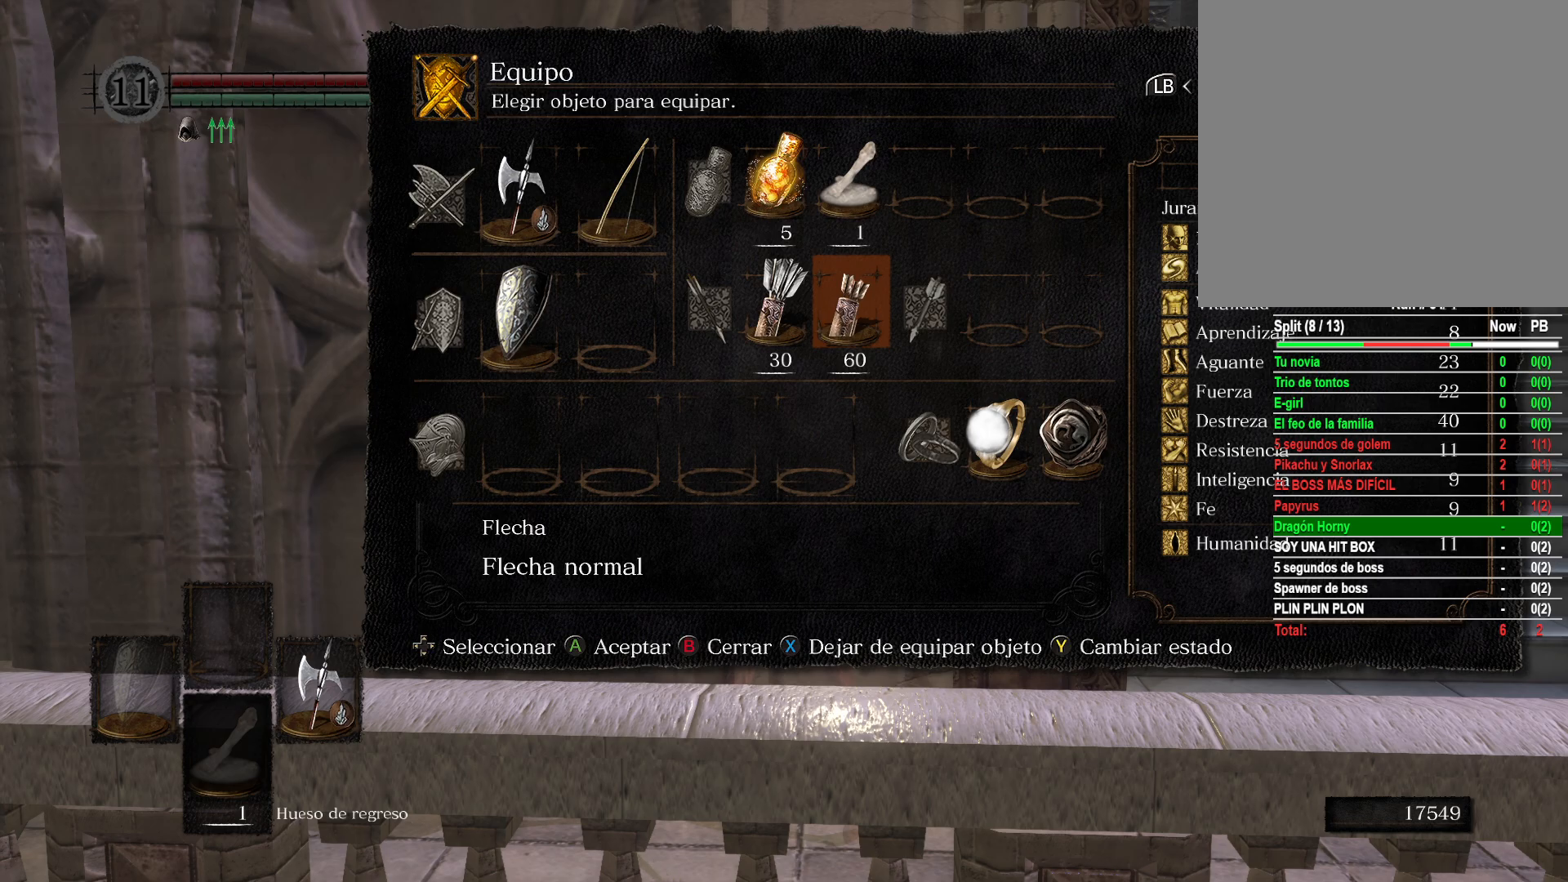
Gameplay with a controller (Xbox layout); each line is a JSON object with the inputs held at the frame after it. "events" lists button and stick changes between this image and that frame as [ms after this image, input, new state], when the widget could be followed in between.
{"buttons": [], "left_stick": "center", "right_stick": "center", "events": [[367, "B", "down"], [467, "B", "up"]]}
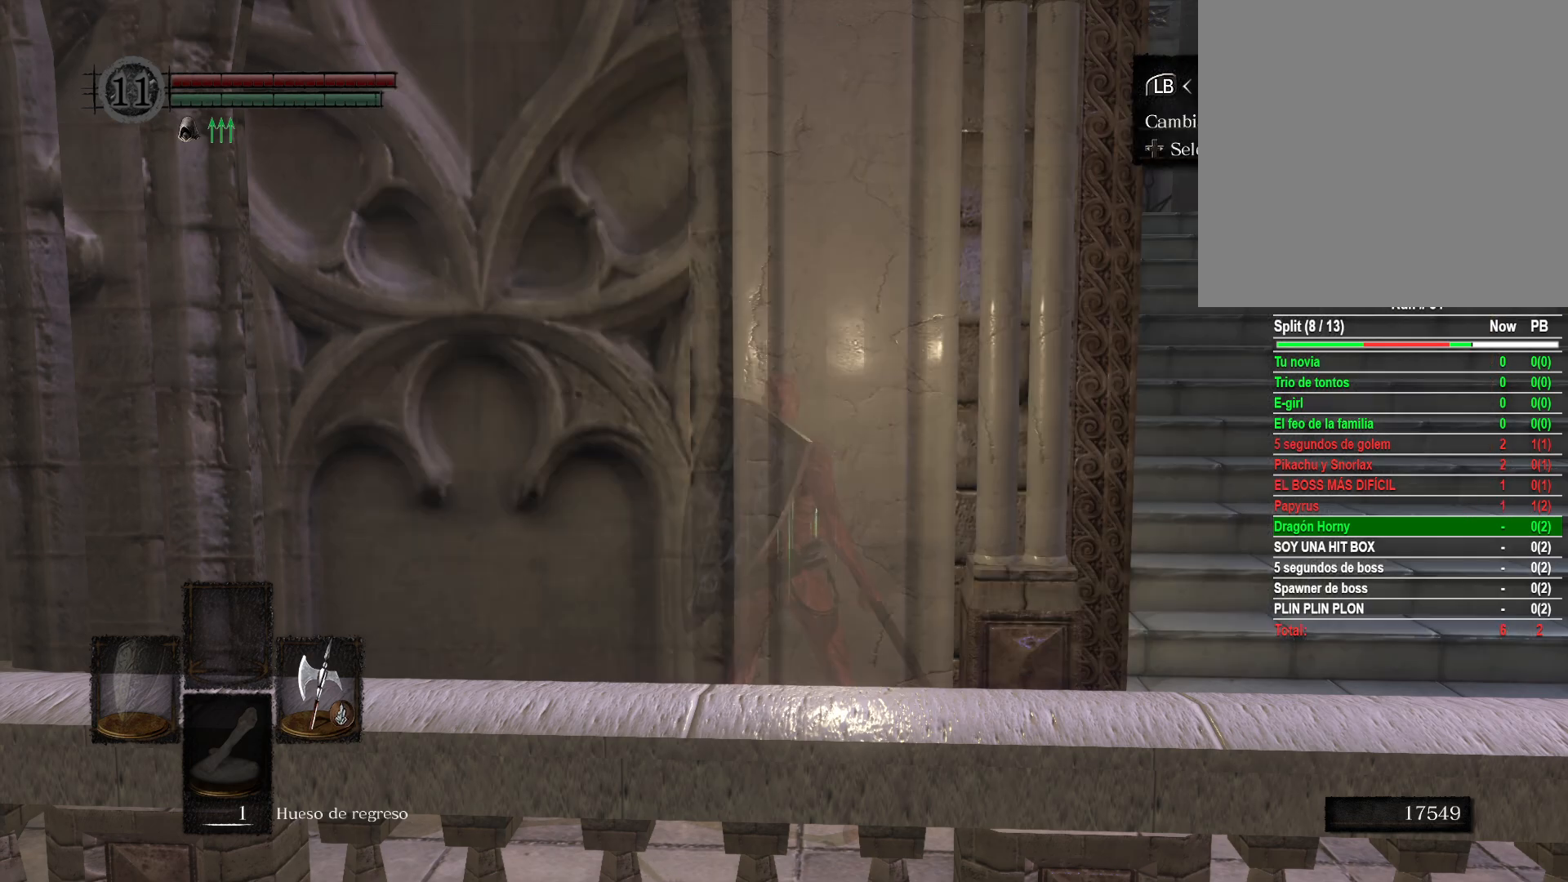
{"buttons": [], "left_stick": "center", "right_stick": "center", "events": [[367, "right_stick", "left"], [483, "right_stick", "center"]]}
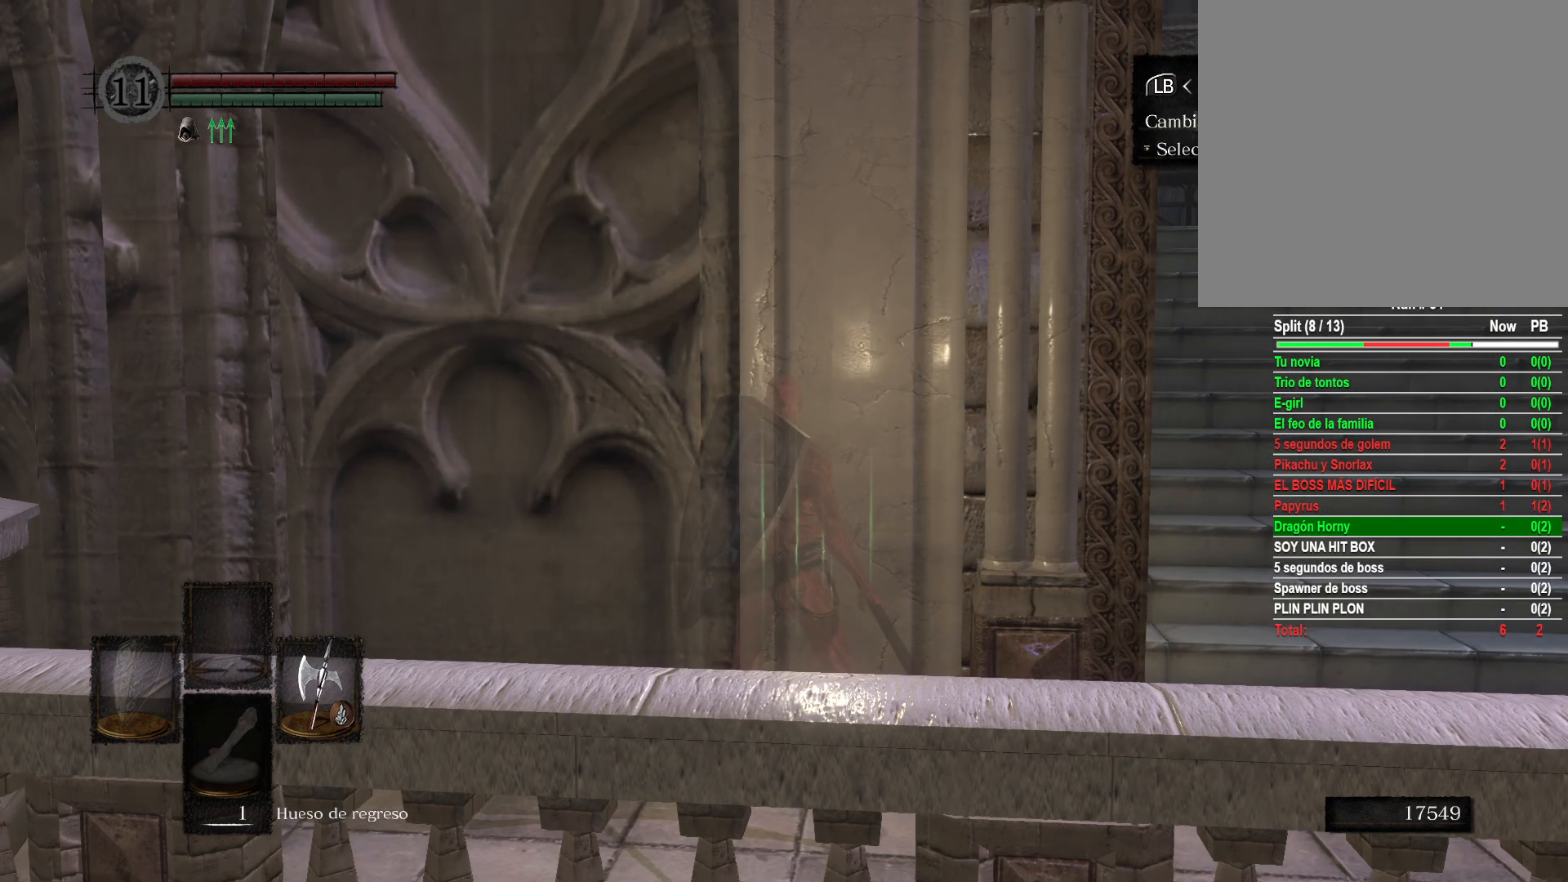
{"buttons": [], "left_stick": "right", "right_stick": "center", "events": [[100, "B", "down"], [183, "B", "up"], [483, "left_stick", "right"]]}
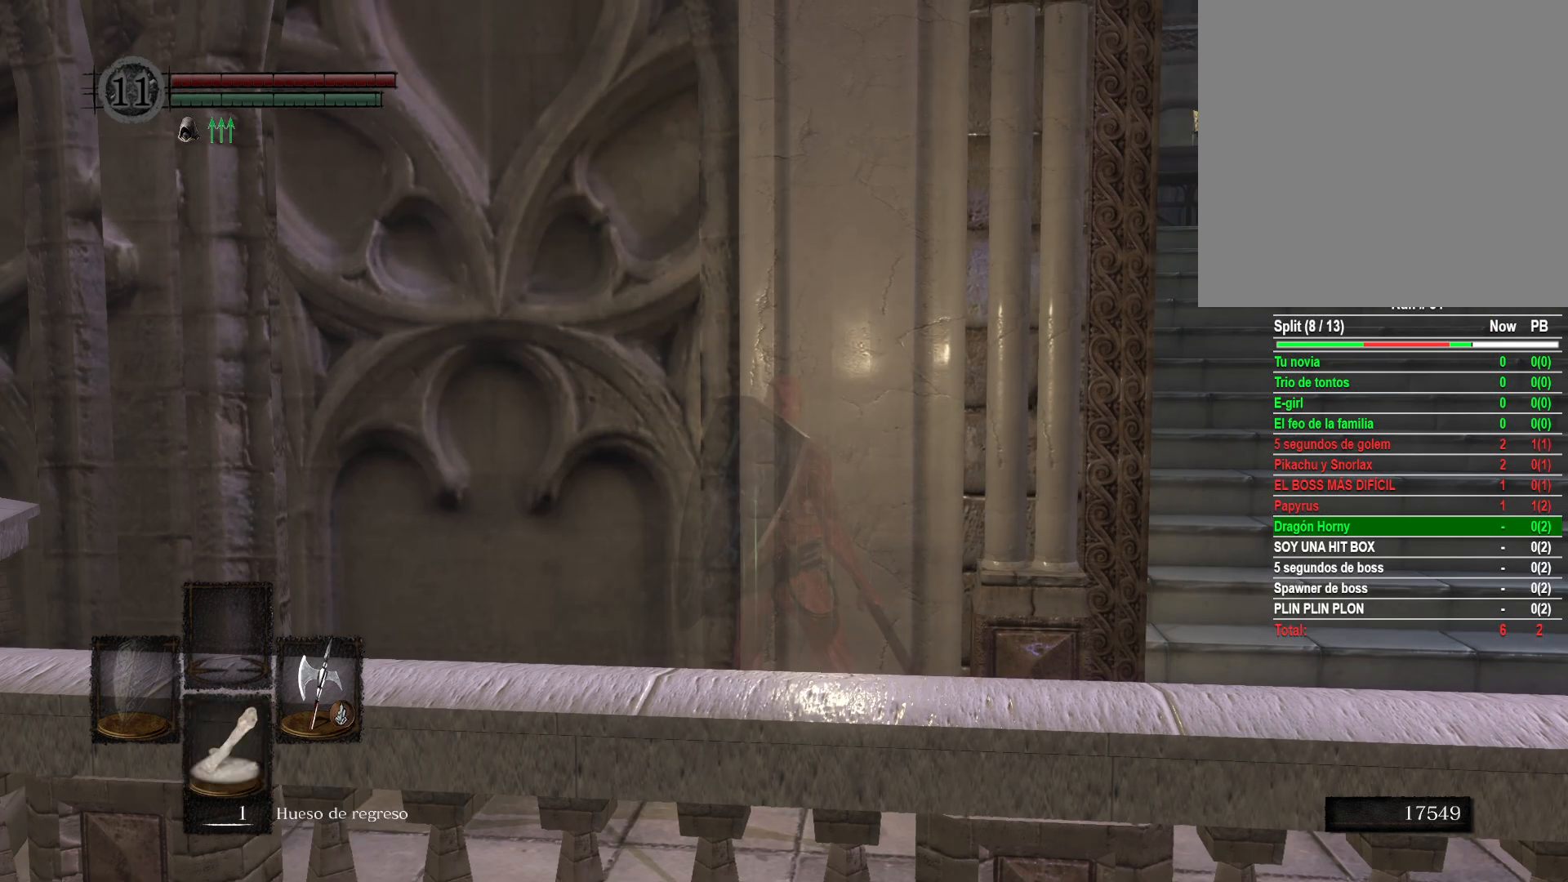
{"buttons": [], "left_stick": "right", "right_stick": "left", "events": [[200, "left_stick", "center"], [333, "right_stick", "left"], [400, "left_stick", "right"]]}
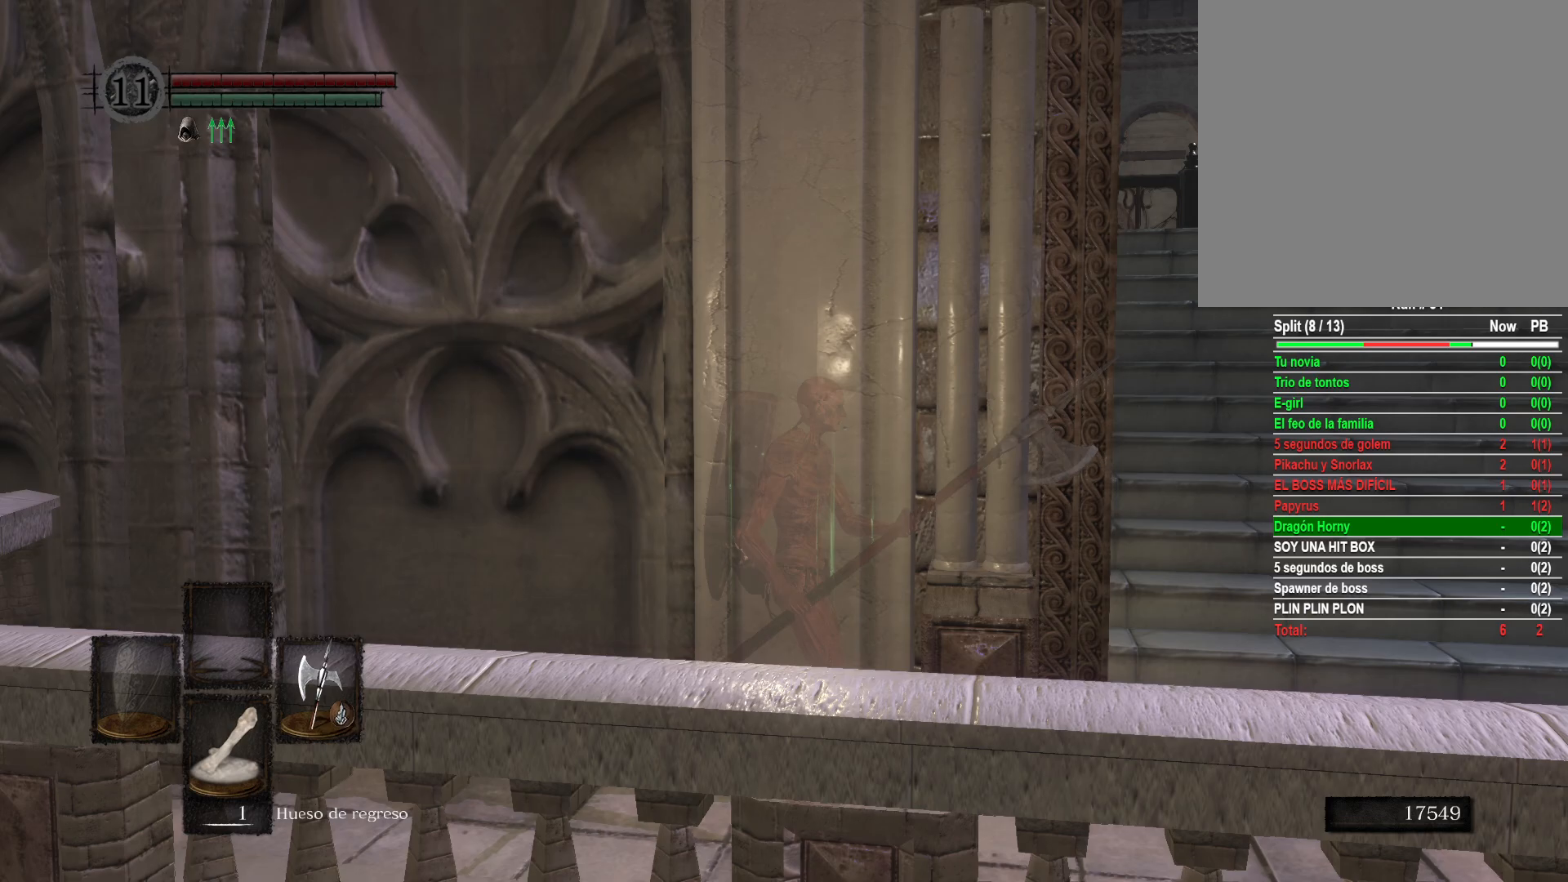
{"buttons": [], "left_stick": "right", "right_stick": "left", "events": [[50, "right_stick", "center"], [333, "right_stick", "left"]]}
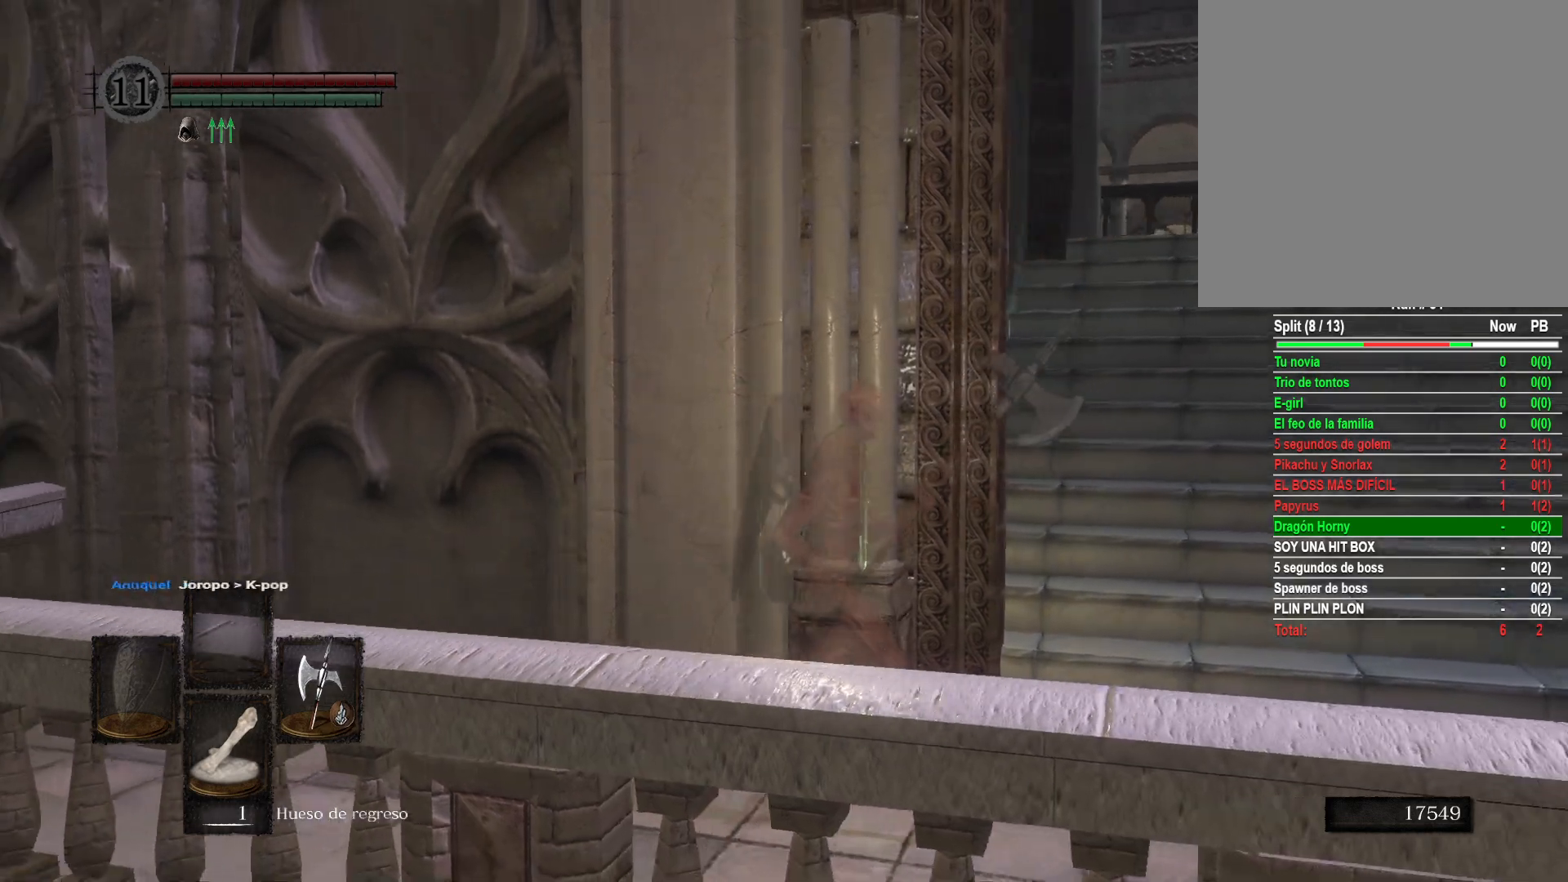
{"buttons": [], "left_stick": "center", "right_stick": "center", "events": [[17, "left_stick", "center"], [67, "right_stick", "center"], [233, "left_stick", "up-right"], [483, "left_stick", "center"]]}
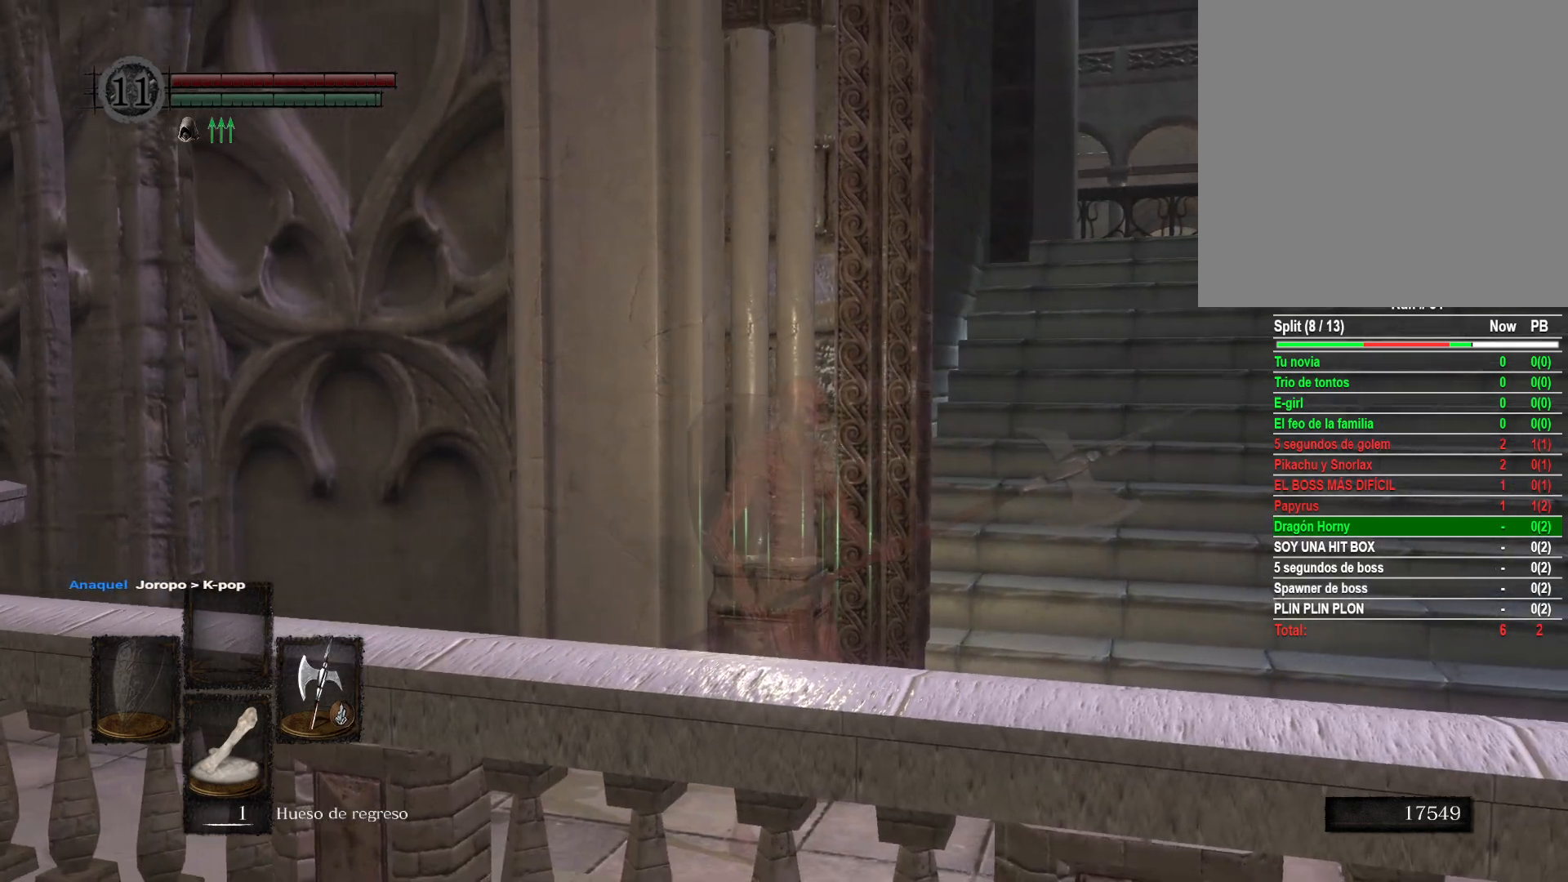
{"buttons": [], "left_stick": "center", "right_stick": "center", "events": []}
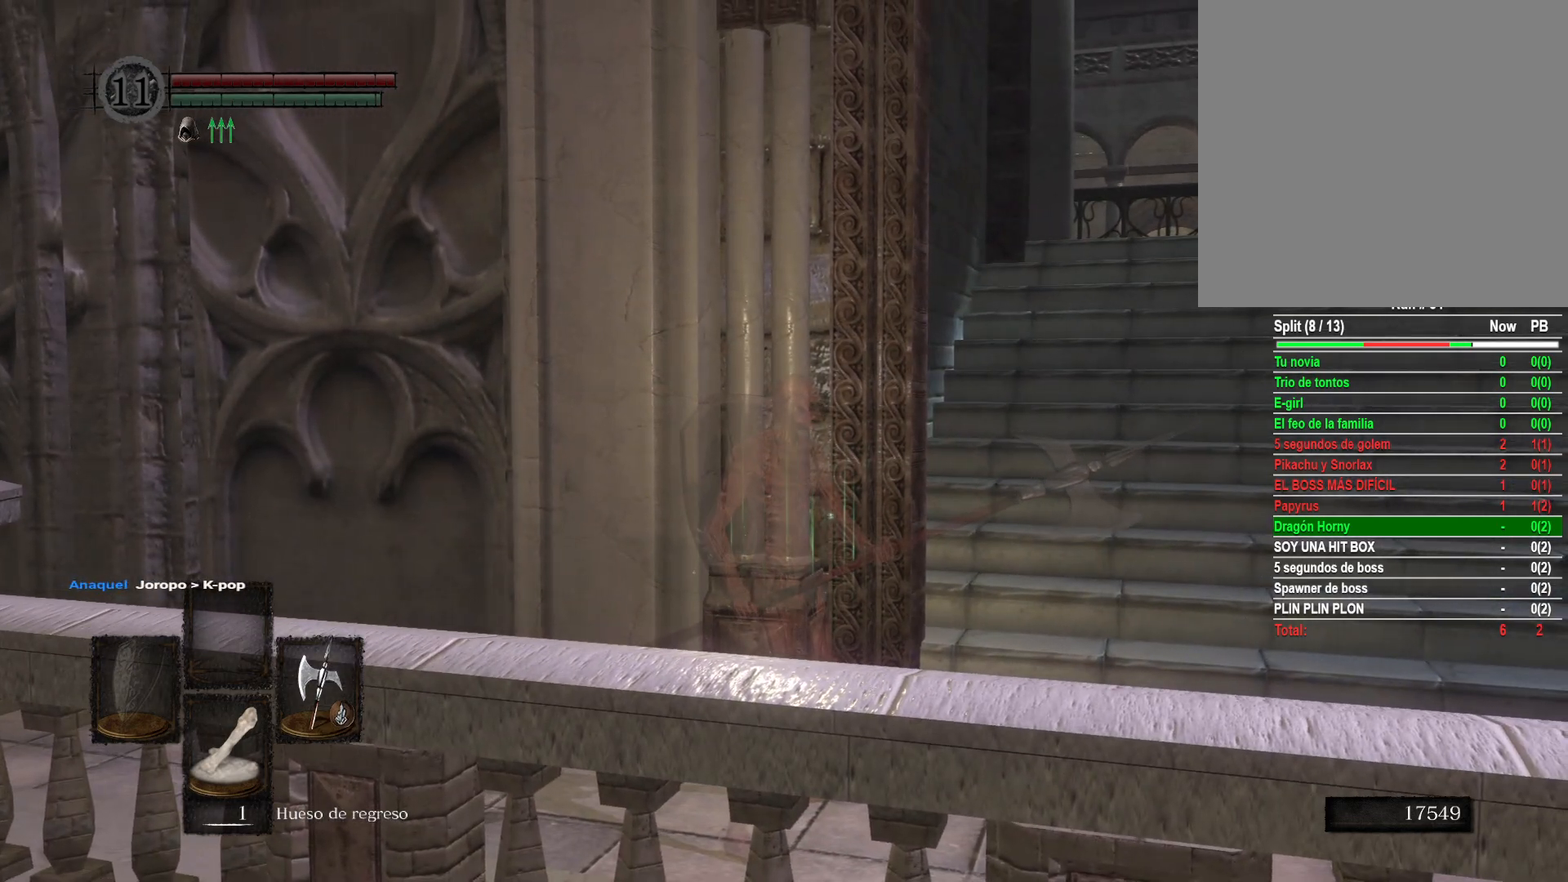
{"buttons": [], "left_stick": "center", "right_stick": "center", "events": [[100, "DPAD_RIGHT", "down"], [233, "DPAD_RIGHT", "up"]]}
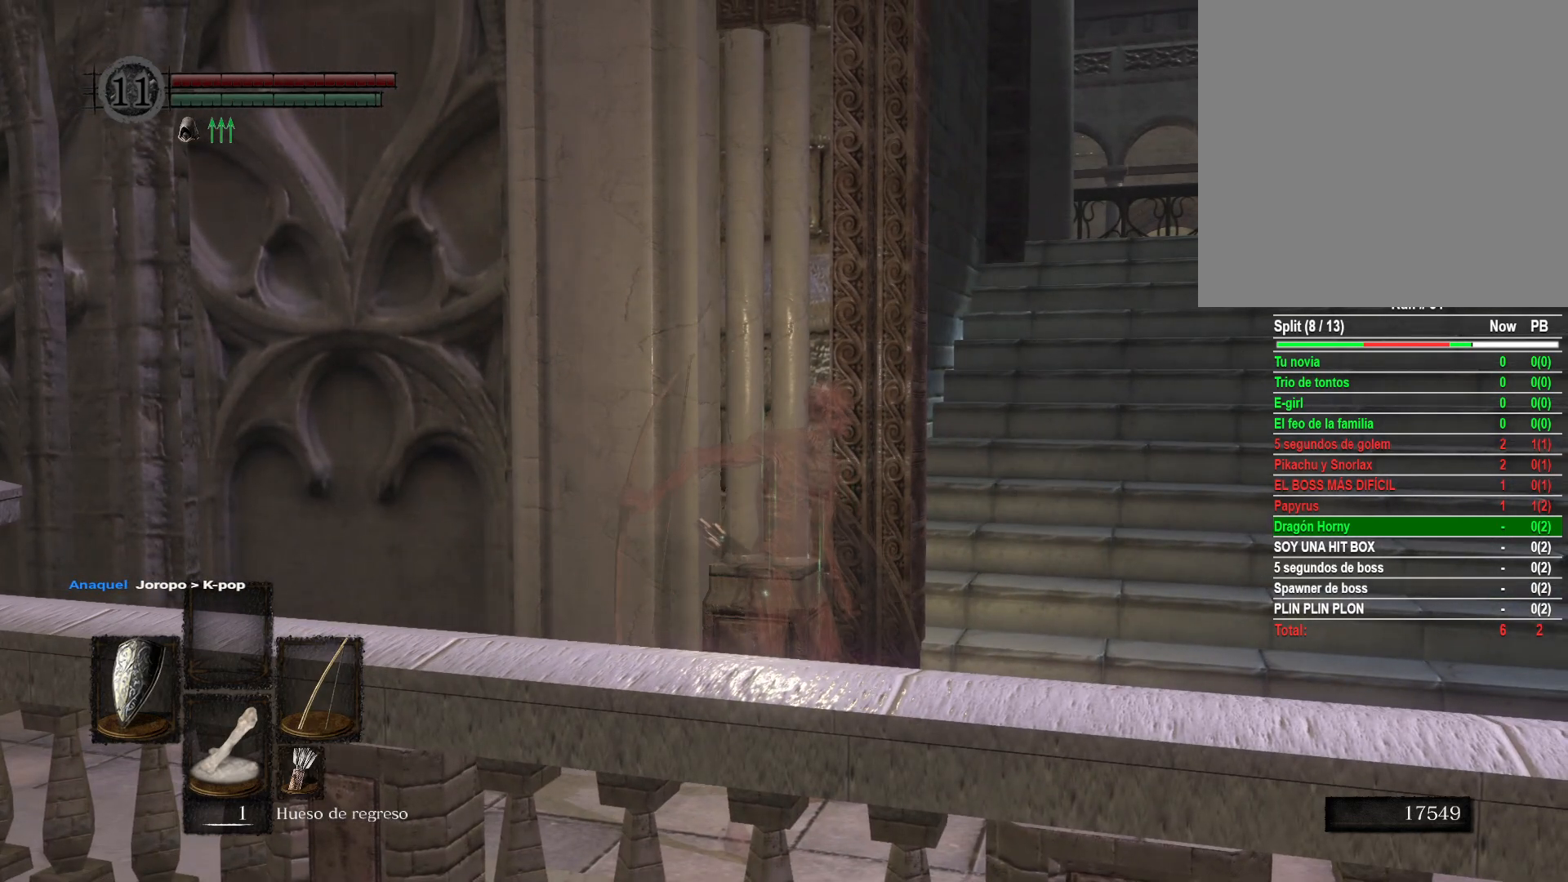
{"buttons": [], "left_stick": "center", "right_stick": "center", "events": [[67, "Y", "down"], [167, "Y", "up"]]}
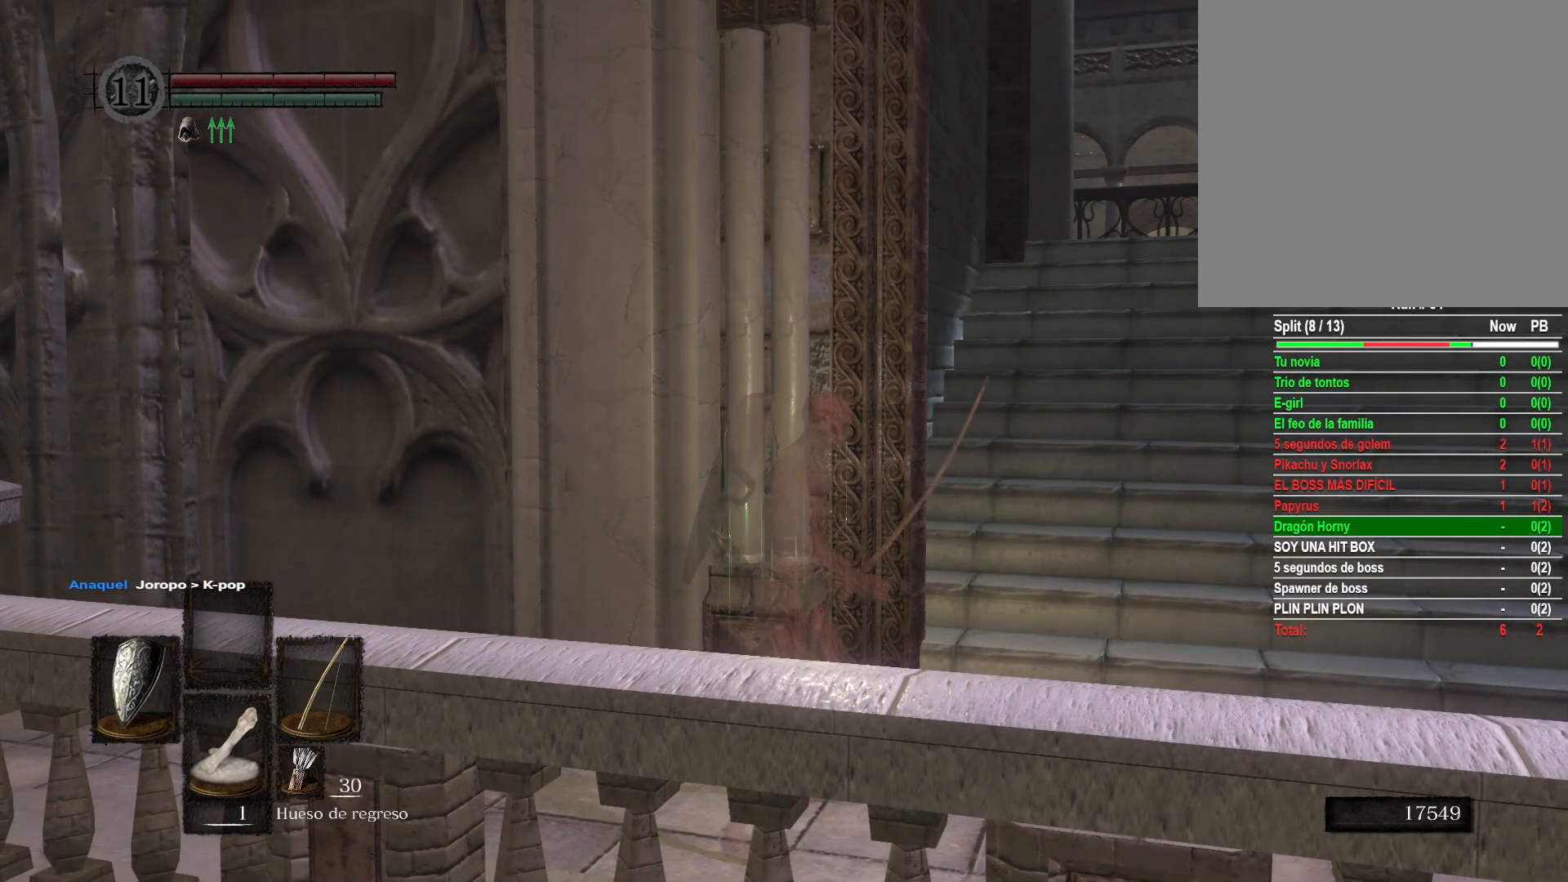
{"buttons": [], "left_stick": "up-right", "right_stick": "center", "events": [[33, "left_stick", "right"], [133, "right_stick", "up"], [250, "left_stick", "up-right"], [250, "right_stick", "center"]]}
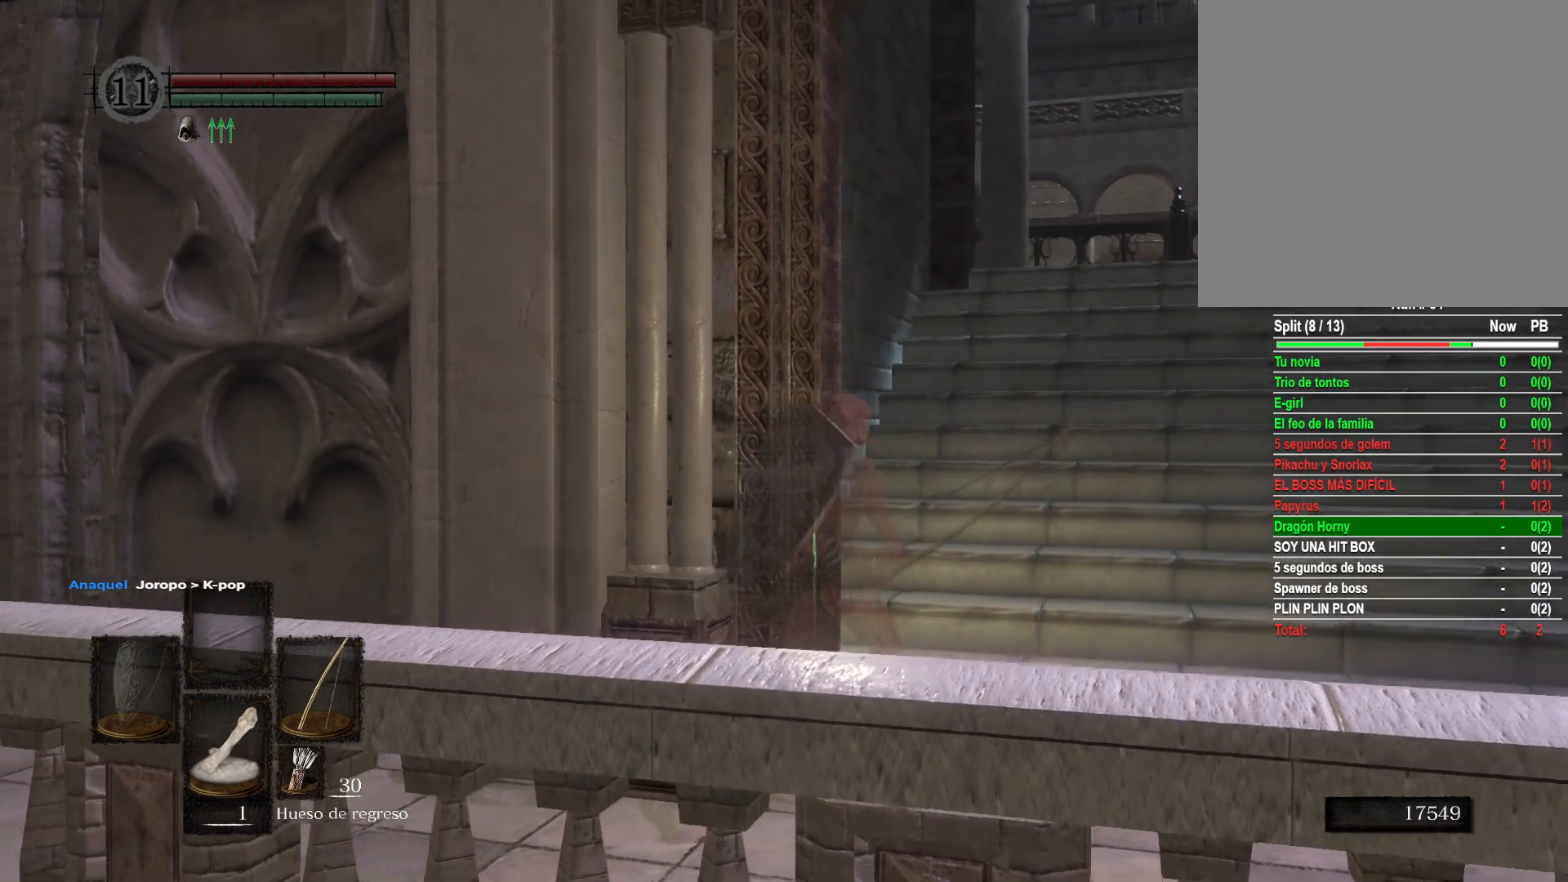
{"buttons": [], "left_stick": "up-right", "right_stick": "left", "events": [[433, "right_stick", "left"]]}
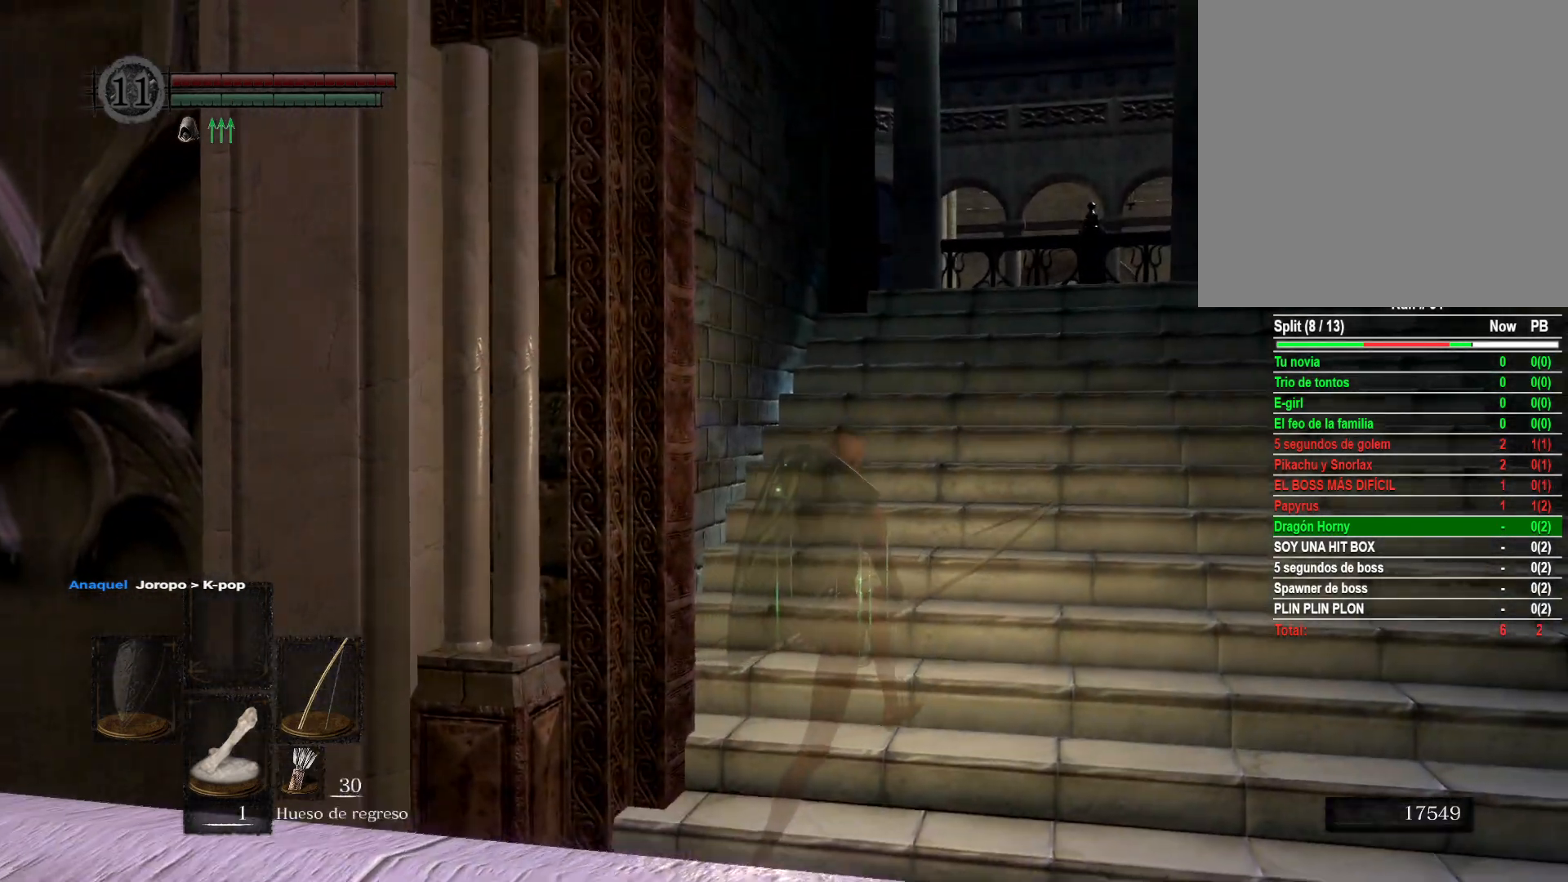
{"buttons": [], "left_stick": "up-right", "right_stick": "center", "events": [[50, "right_stick", "center"], [217, "right_stick", "up-left"], [483, "right_stick", "center"]]}
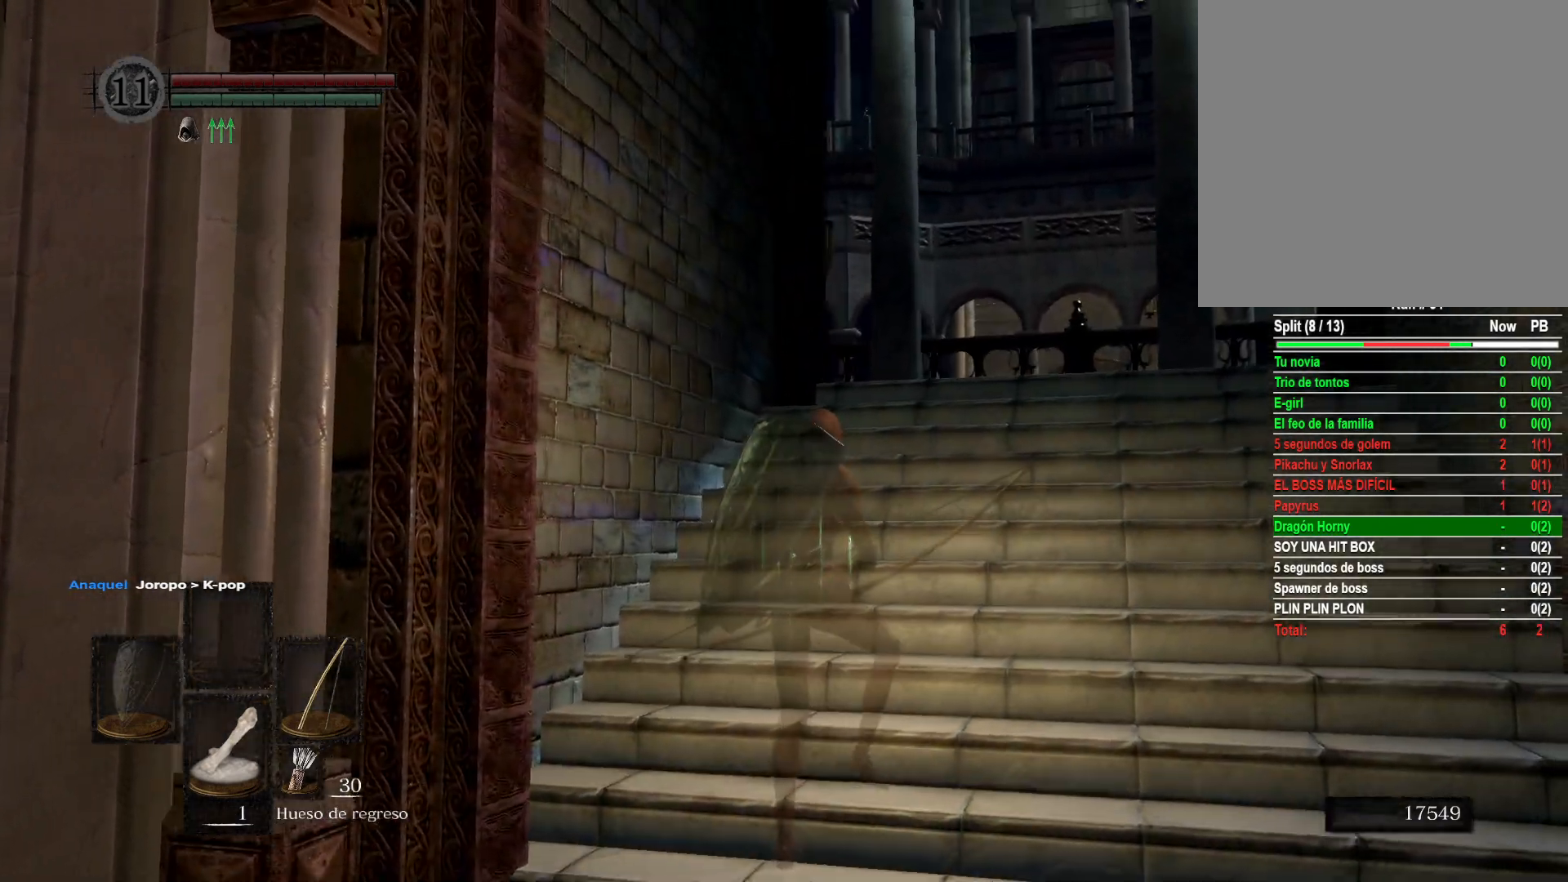
{"buttons": [], "left_stick": "up", "right_stick": "center", "events": [[183, "right_stick", "left"], [367, "left_stick", "up"], [383, "right_stick", "center"]]}
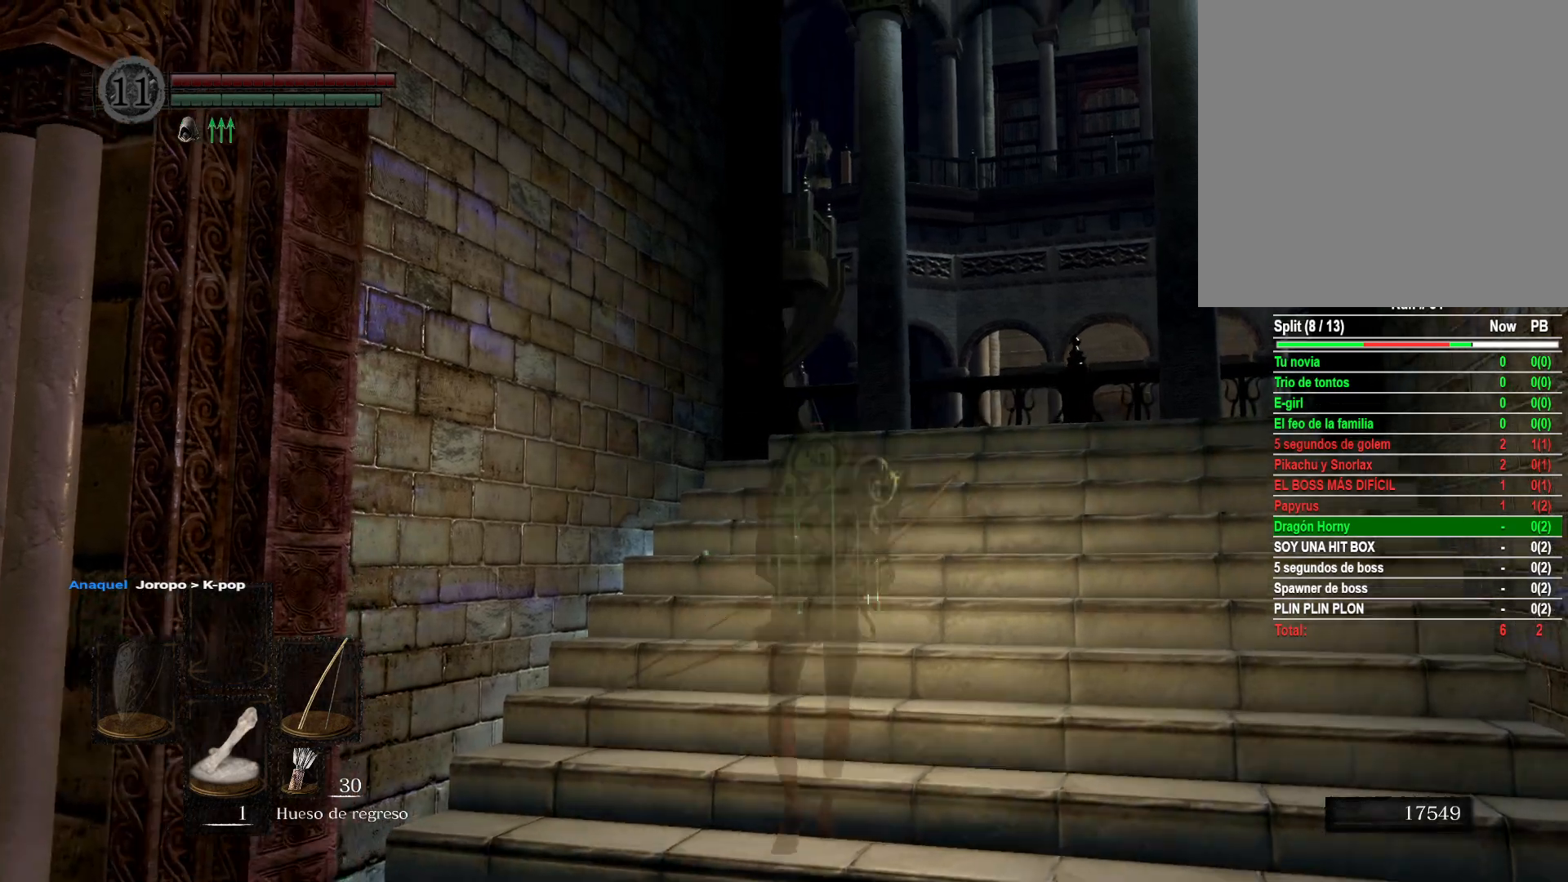
{"buttons": [], "left_stick": "center", "right_stick": "center", "events": [[33, "right_stick", "left"], [250, "right_stick", "center"], [317, "left_stick", "center"]]}
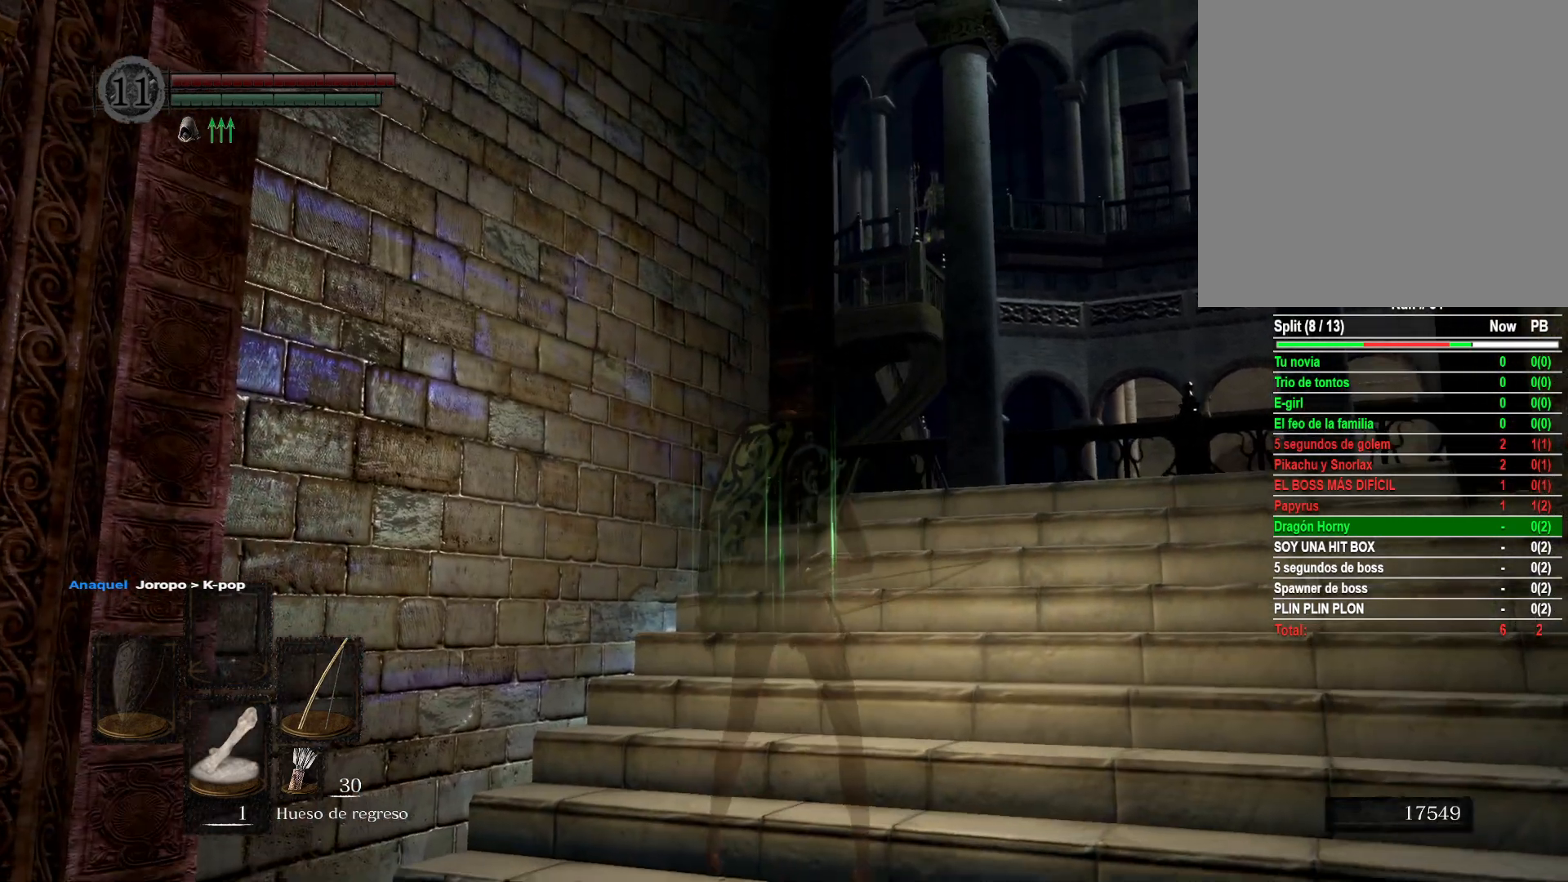
{"buttons": [], "left_stick": "center", "right_stick": "up", "events": [[233, "L1", "down"], [233, "right_stick", "up"], [383, "L1", "up"]]}
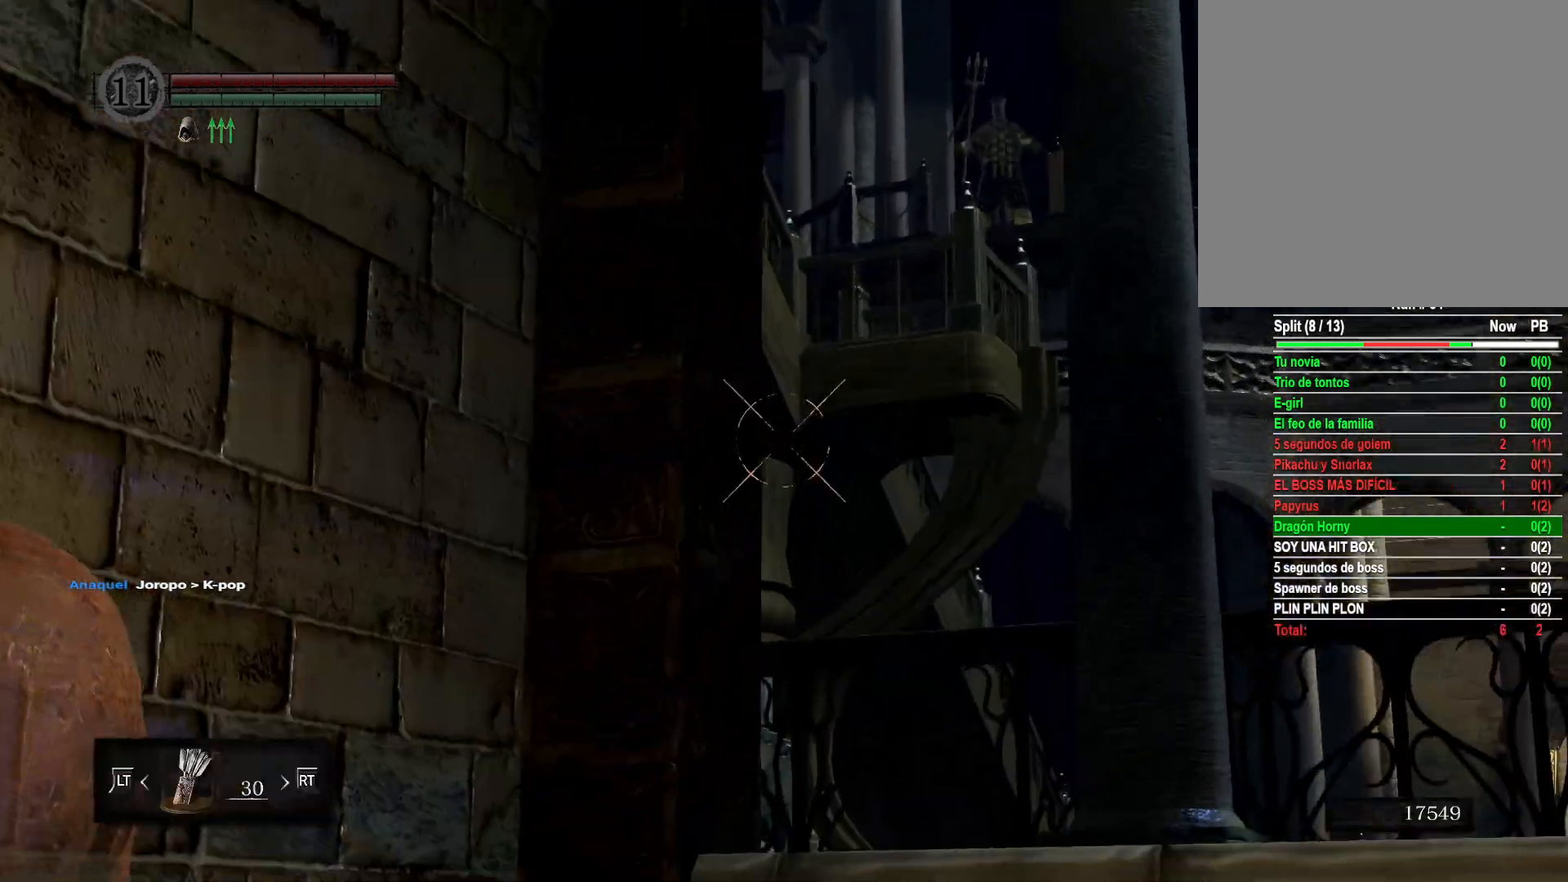
{"buttons": [], "left_stick": "center", "right_stick": "up-right", "events": [[233, "right_stick", "center"], [417, "right_stick", "up-right"]]}
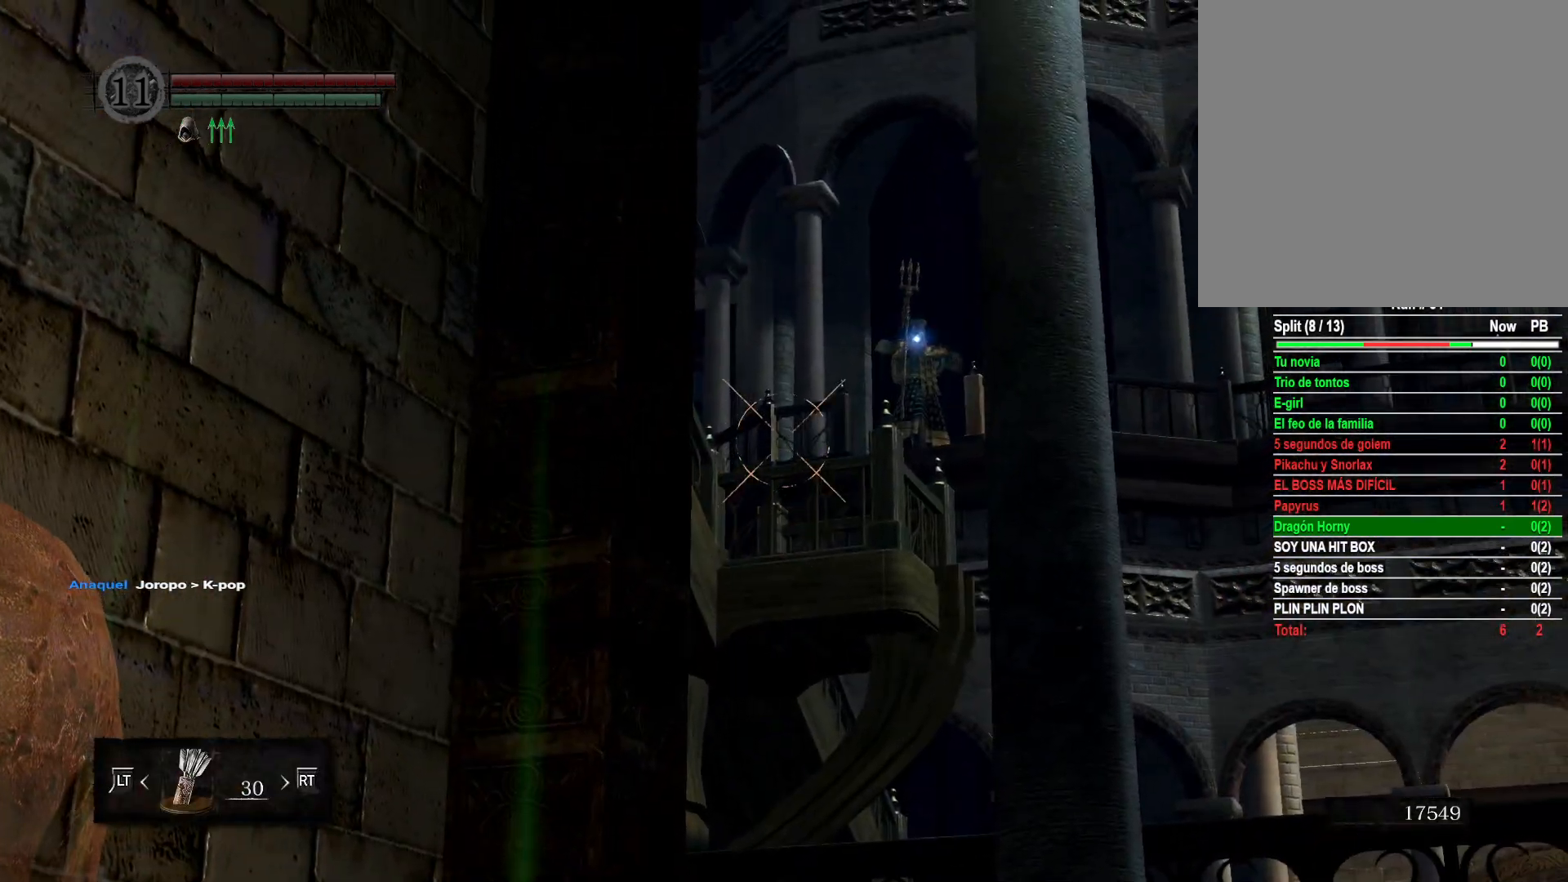
{"buttons": [], "left_stick": "down-left", "right_stick": "center", "events": [[133, "right_stick", "center"], [417, "left_stick", "down-left"]]}
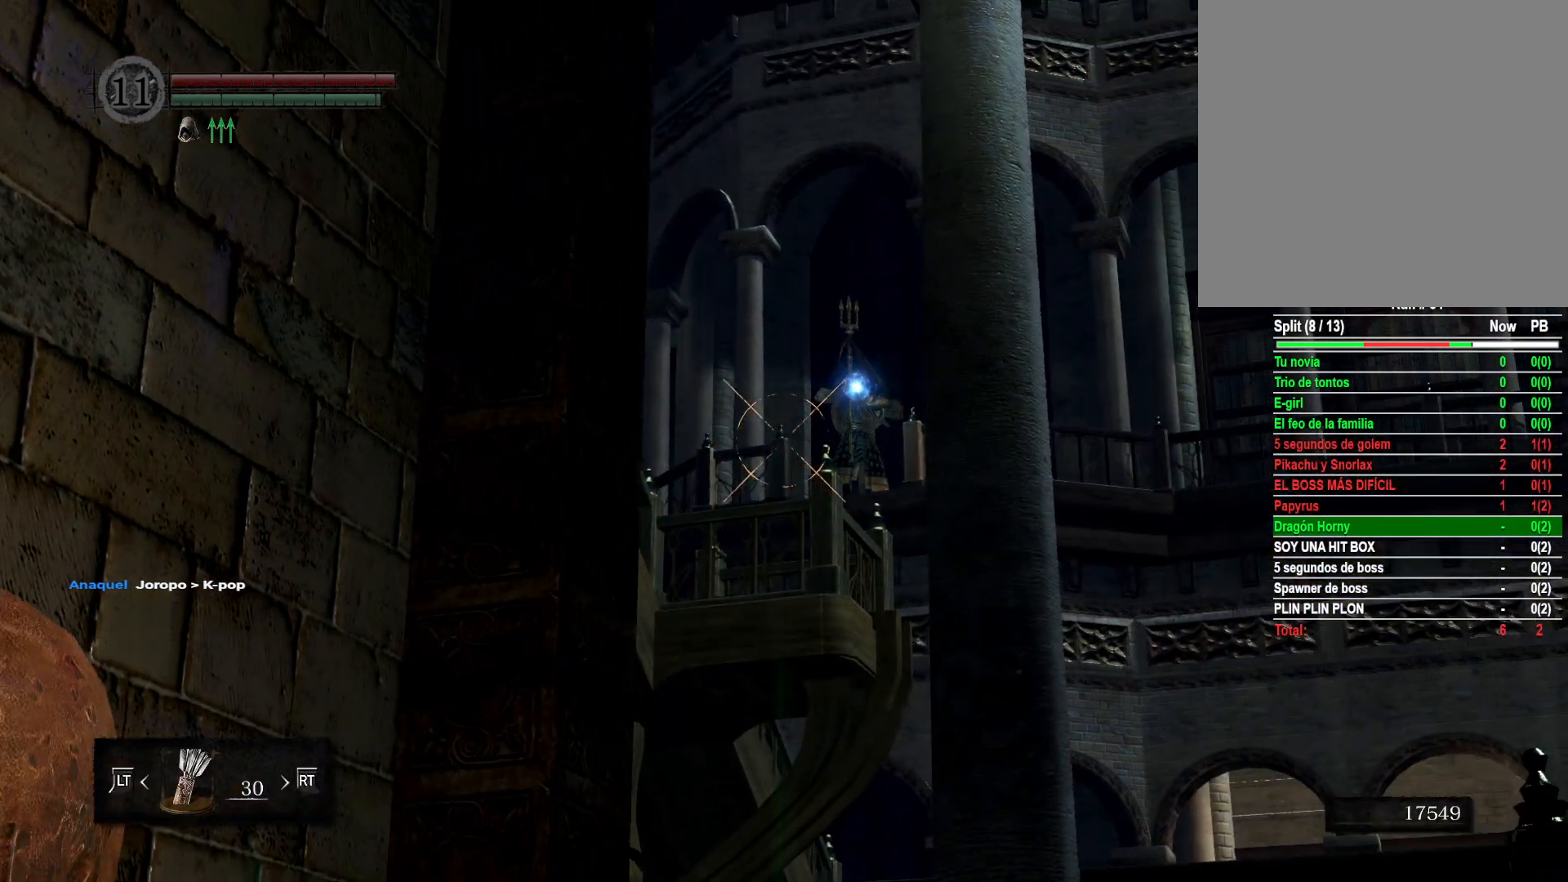
{"buttons": [], "left_stick": "down-left", "right_stick": "right", "events": [[17, "right_stick", "right"], [83, "left_stick", "center"], [133, "right_stick", "center"], [417, "right_stick", "right"], [433, "left_stick", "down-left"]]}
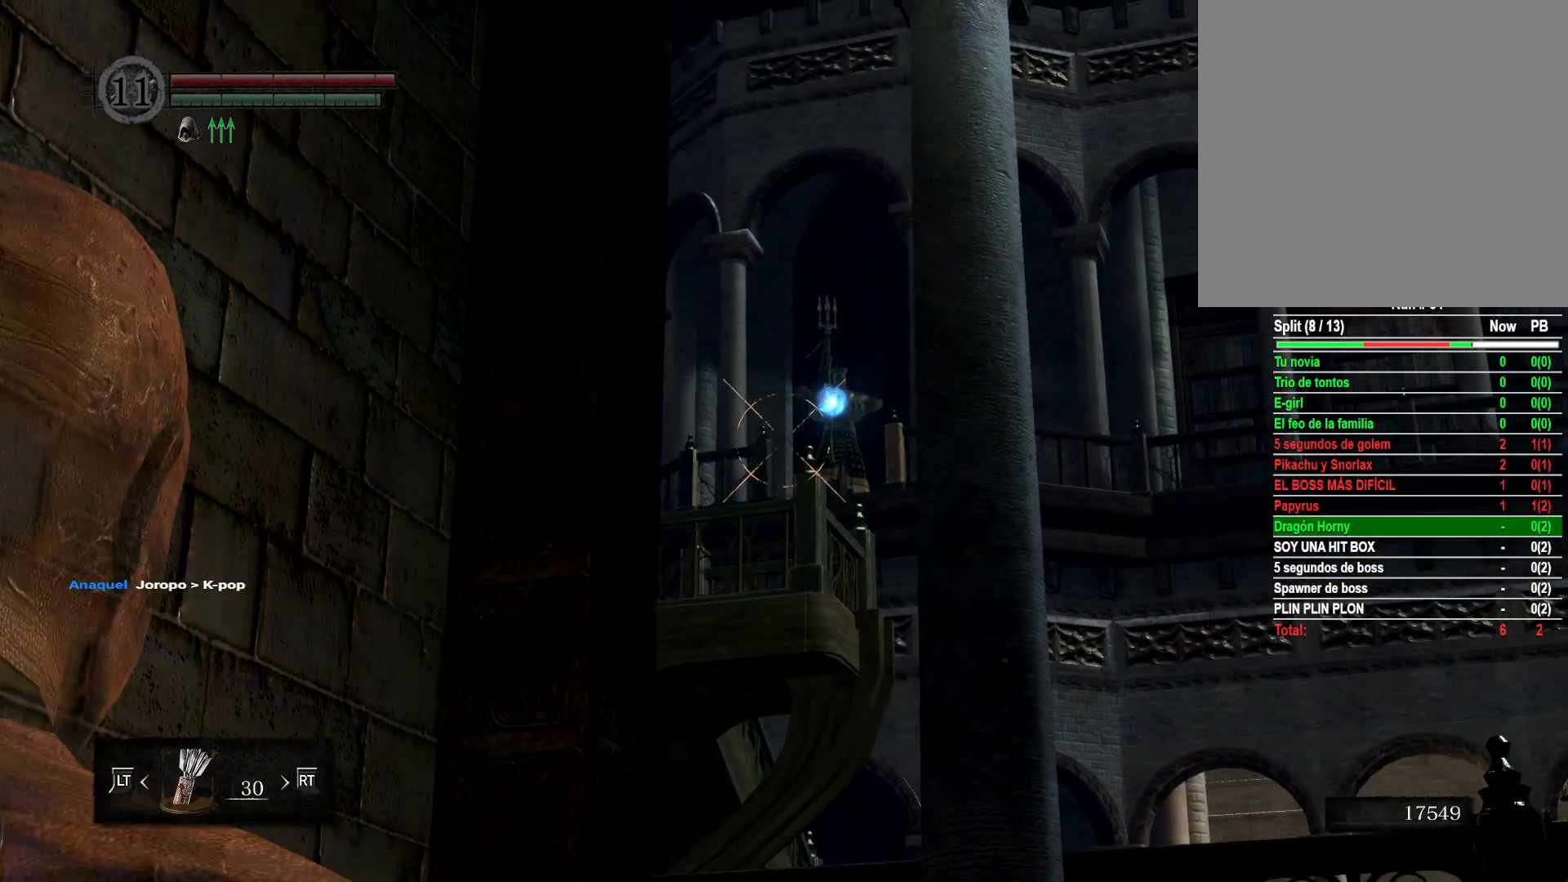
{"buttons": [], "left_stick": "center", "right_stick": "center", "events": [[50, "right_stick", "center"], [100, "left_stick", "center"], [333, "right_stick", "up"], [467, "right_stick", "center"]]}
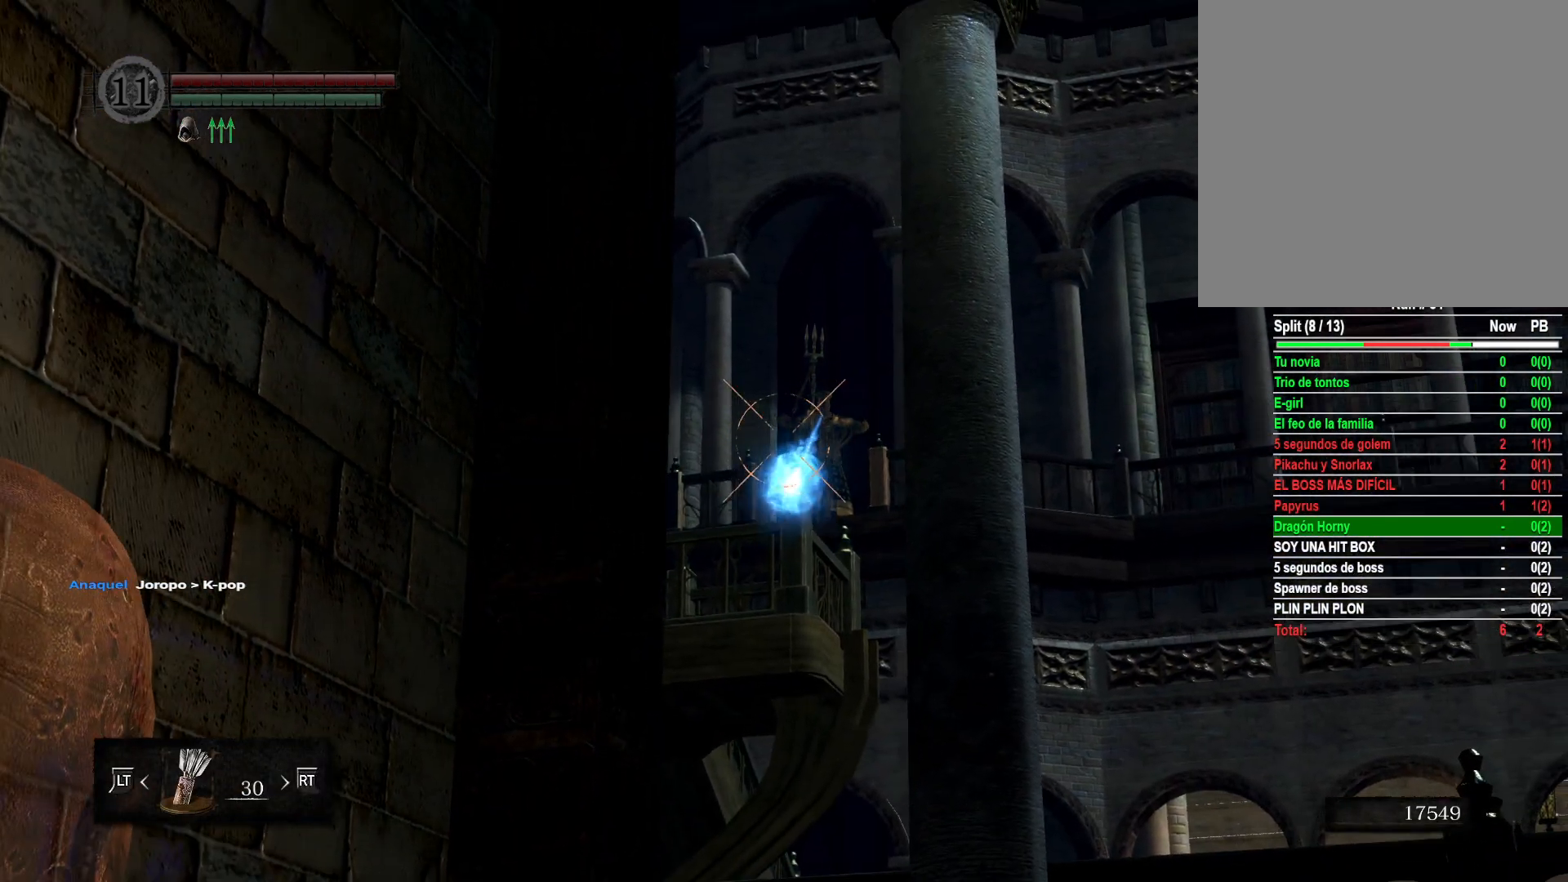
{"buttons": ["R1"], "left_stick": "center", "right_stick": "center", "events": [[267, "R1", "down"], [267, "right_stick", "up-right"], [417, "right_stick", "center"]]}
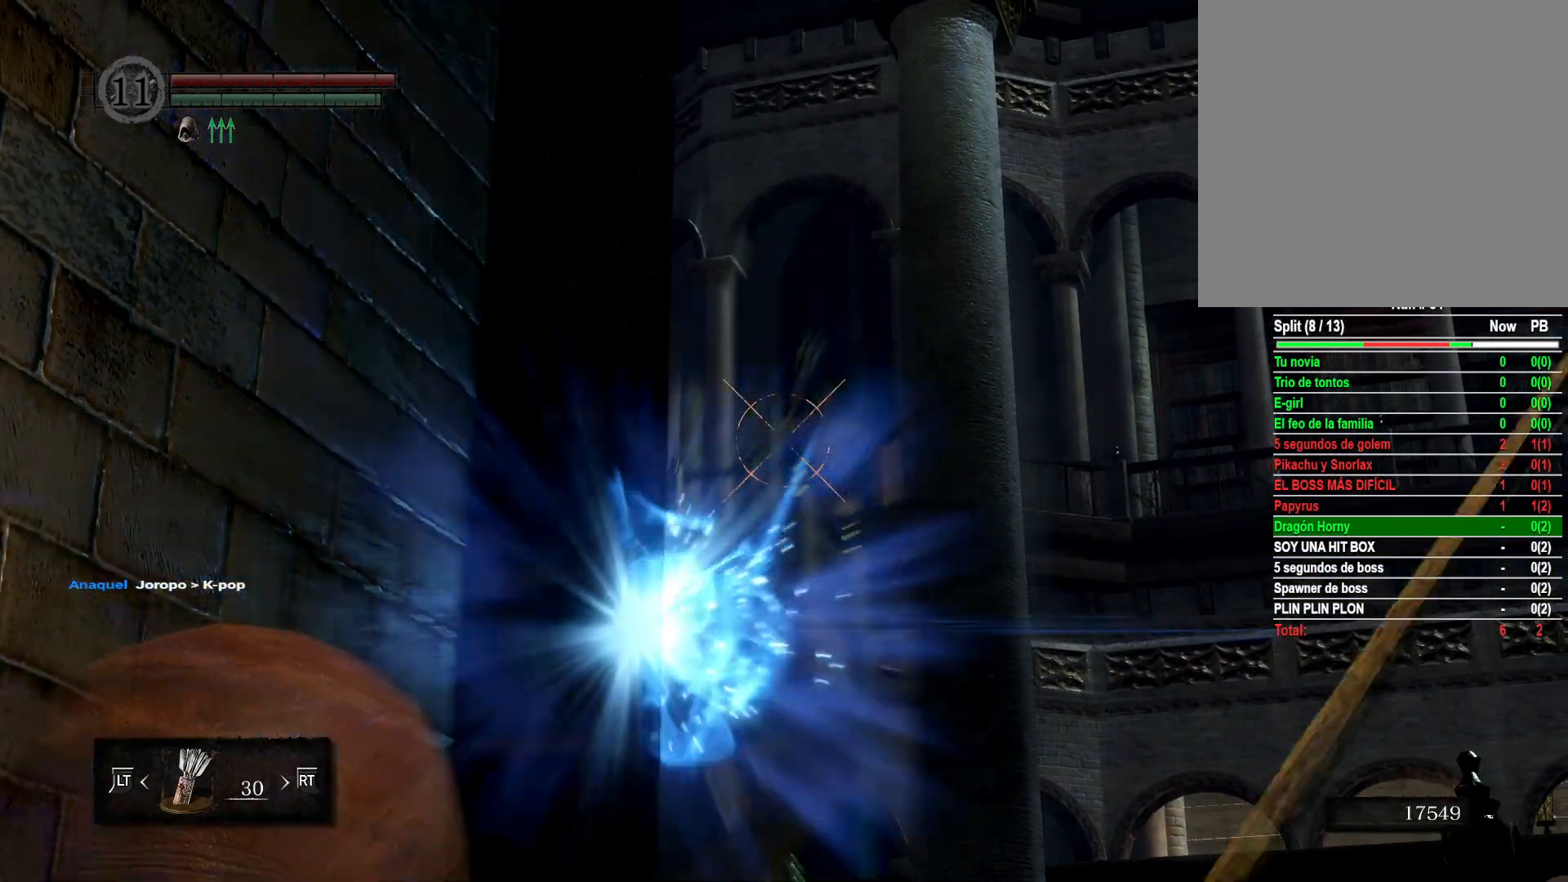
{"buttons": ["R1"], "left_stick": "center", "right_stick": "up-right", "events": [[167, "right_stick", "up-right"], [383, "right_stick", "center"], [450, "right_stick", "right"], [500, "right_stick", "up-right"]]}
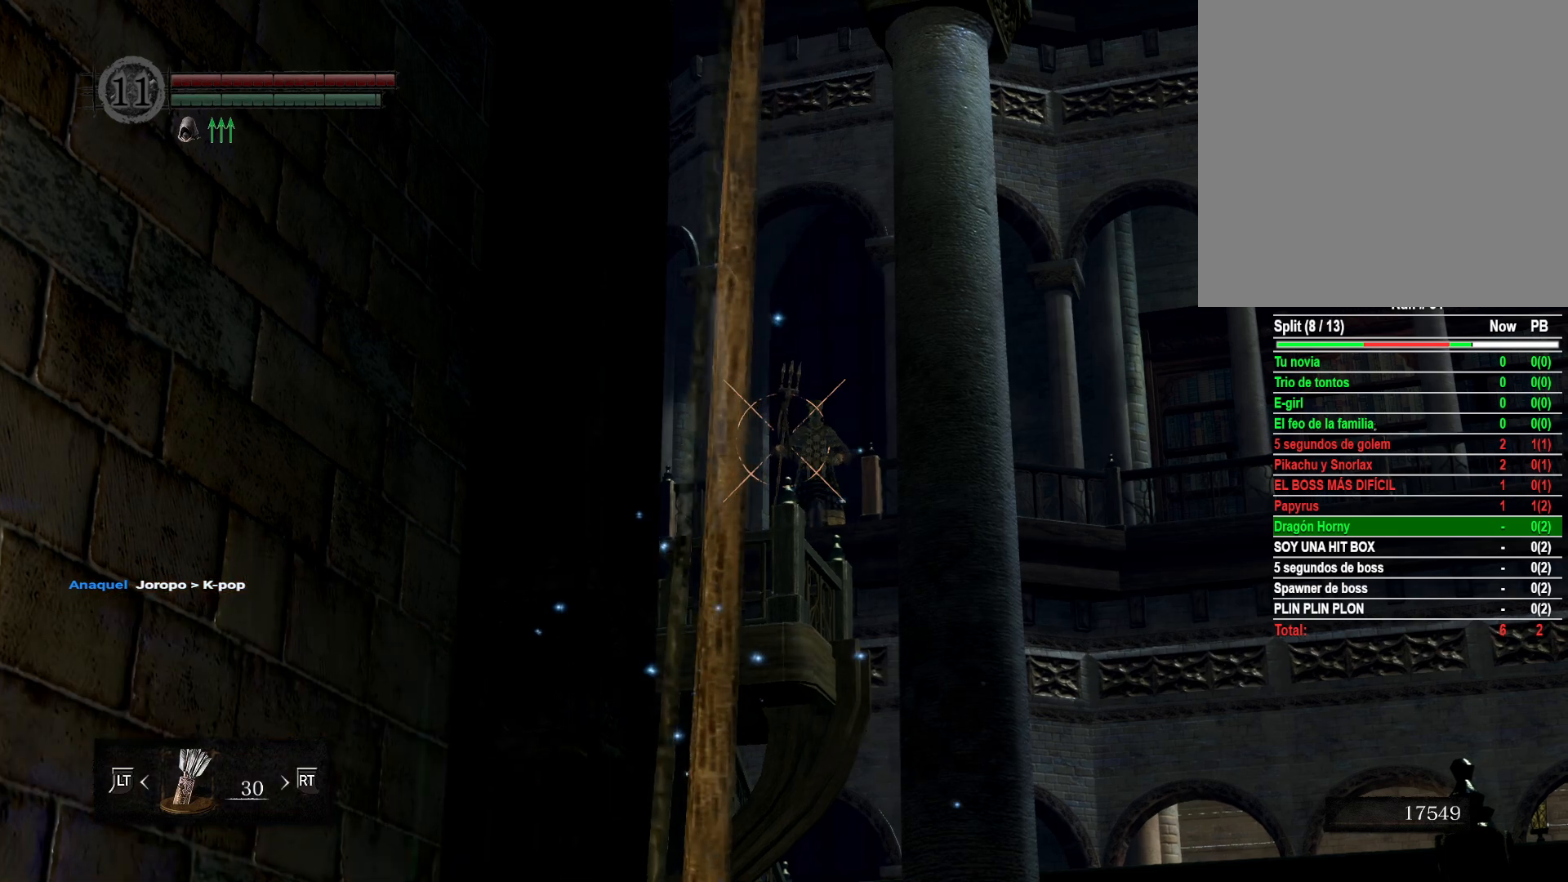
{"buttons": ["R1"], "left_stick": "center", "right_stick": "up", "events": [[133, "right_stick", "center"], [283, "right_stick", "up"]]}
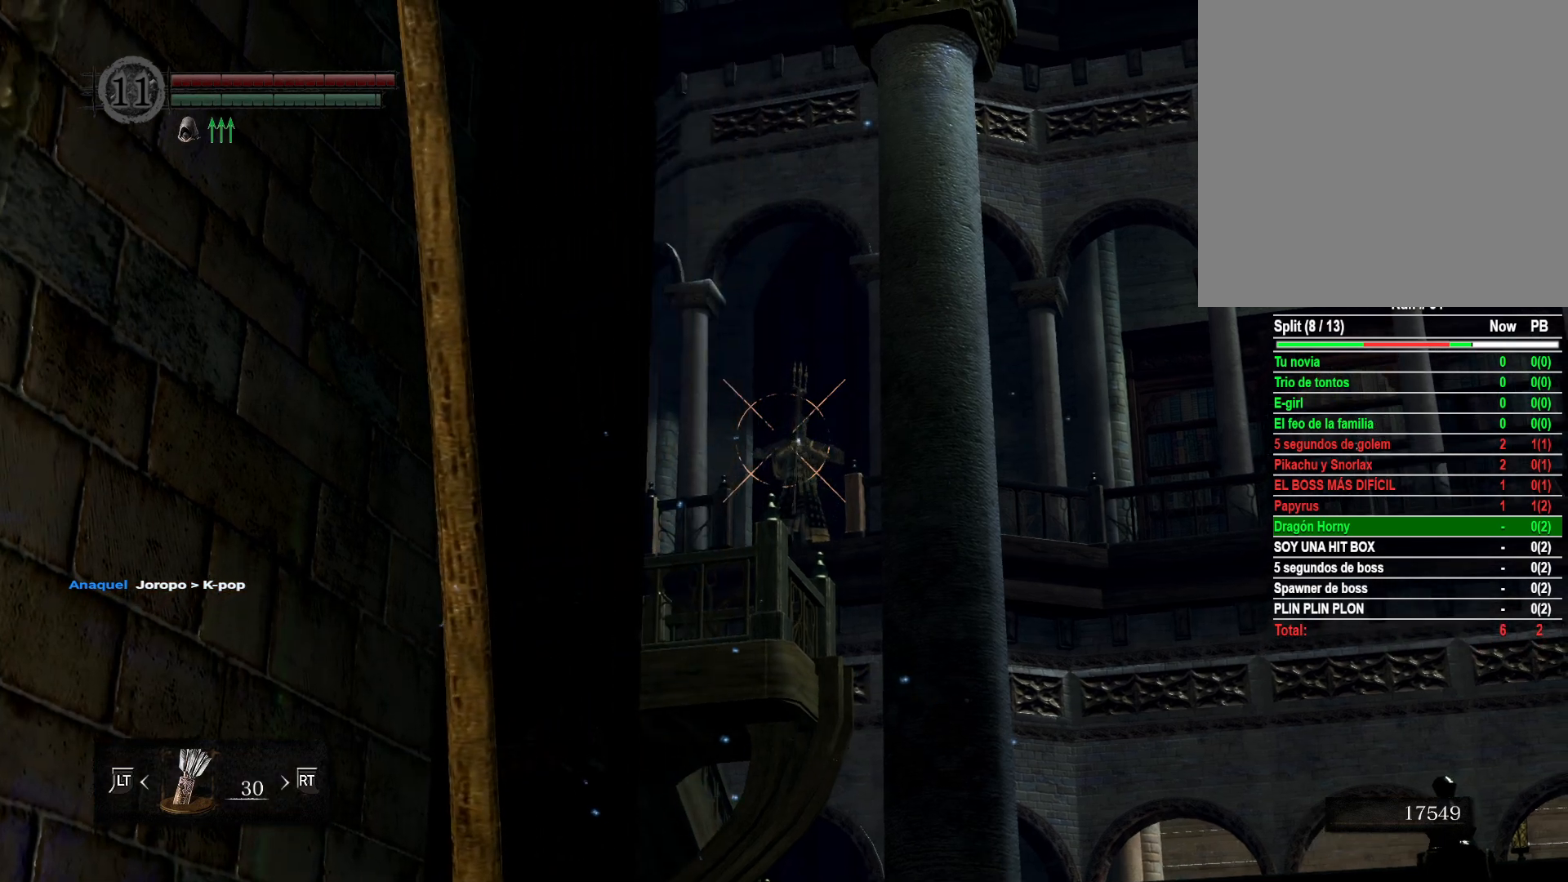
{"buttons": ["R1"], "left_stick": "center", "right_stick": "center", "events": [[33, "right_stick", "center"], [267, "right_stick", "up"], [400, "right_stick", "center"]]}
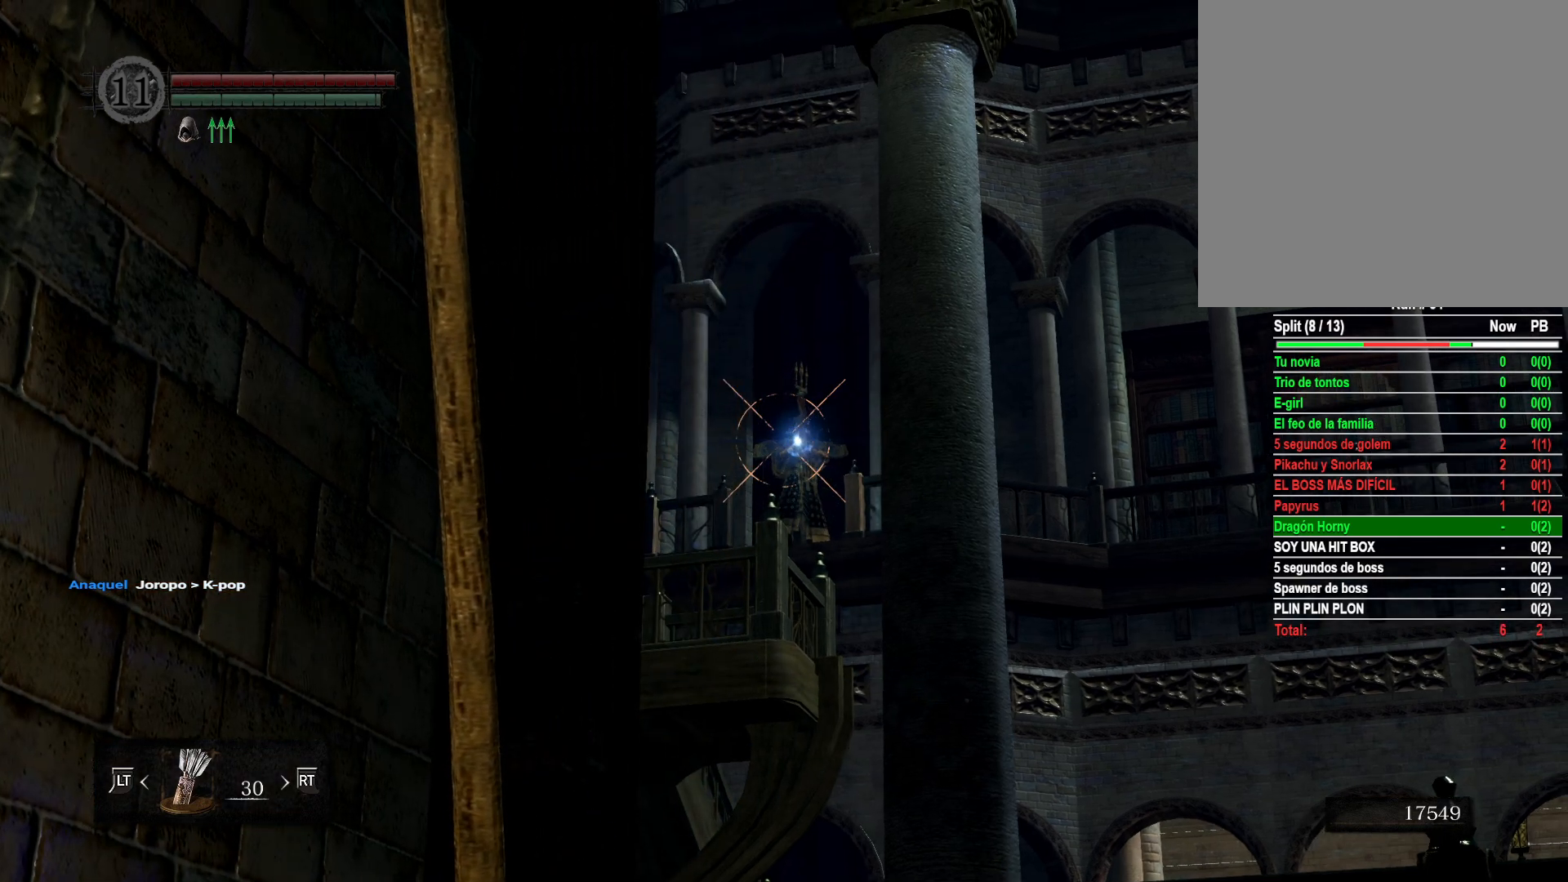
{"buttons": ["R1"], "left_stick": "center", "right_stick": "center", "events": [[50, "right_stick", "up"], [467, "right_stick", "center"]]}
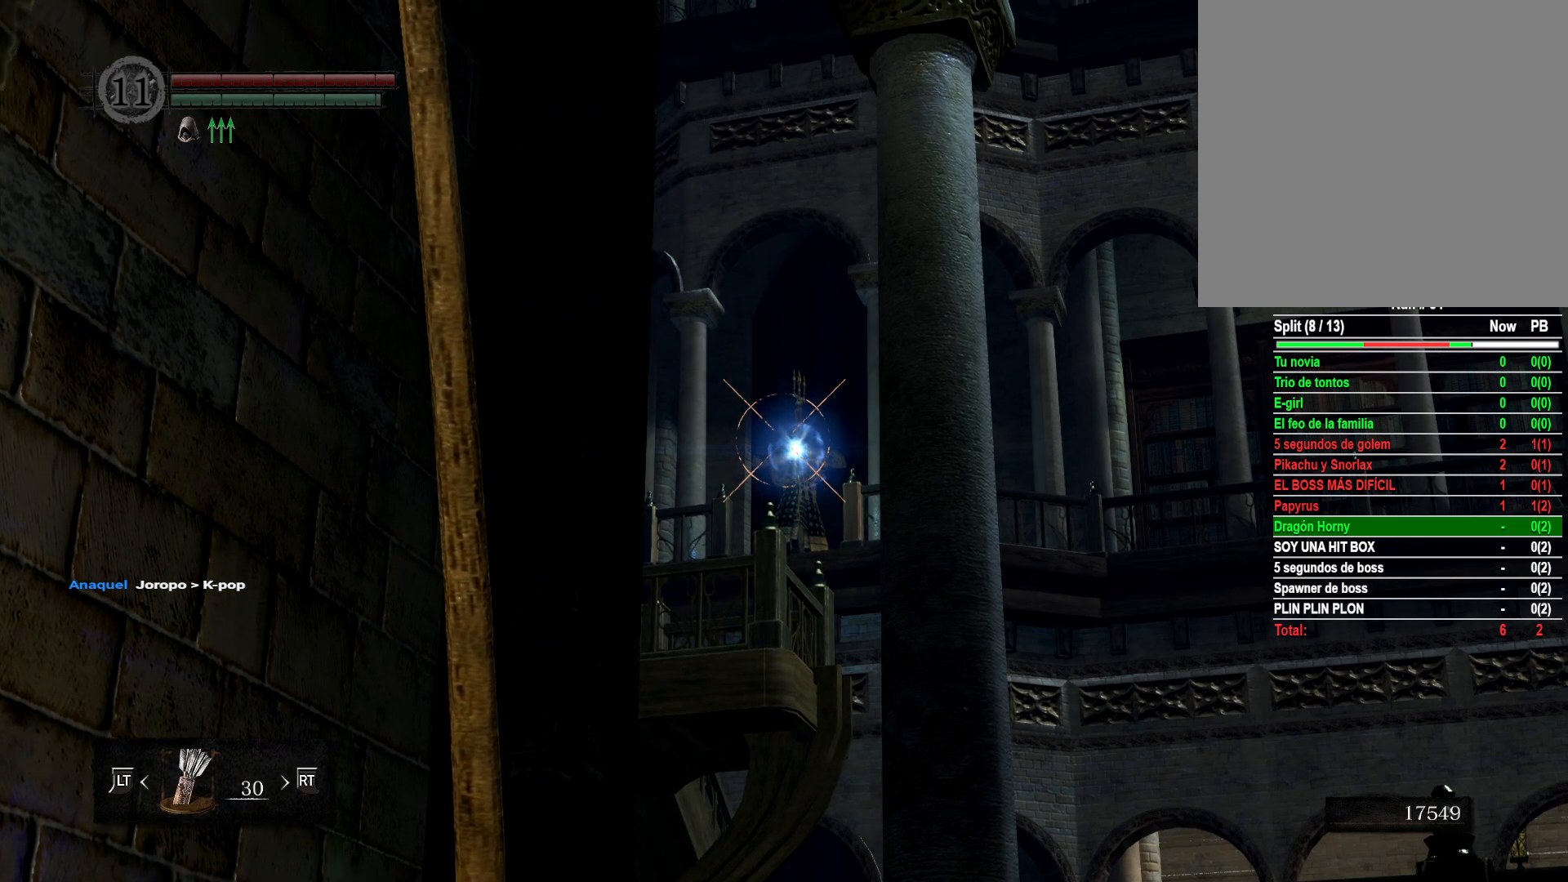
{"buttons": ["R1"], "left_stick": "center", "right_stick": "up", "events": [[233, "right_stick", "up"]]}
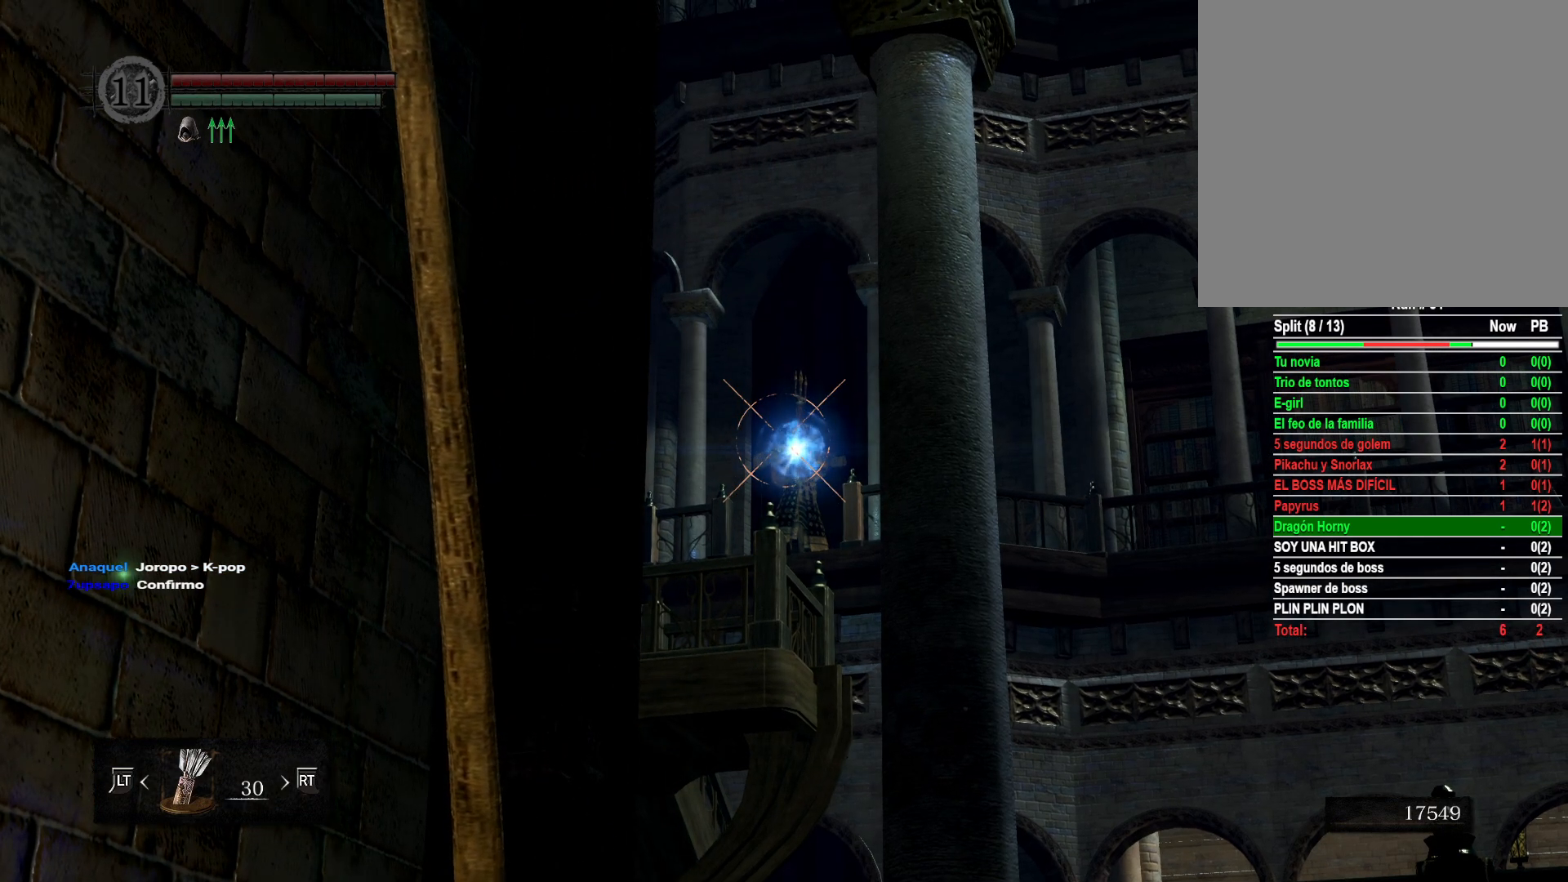
{"buttons": ["R1"], "left_stick": "center", "right_stick": "up", "events": [[67, "right_stick", "center"], [233, "right_stick", "up"]]}
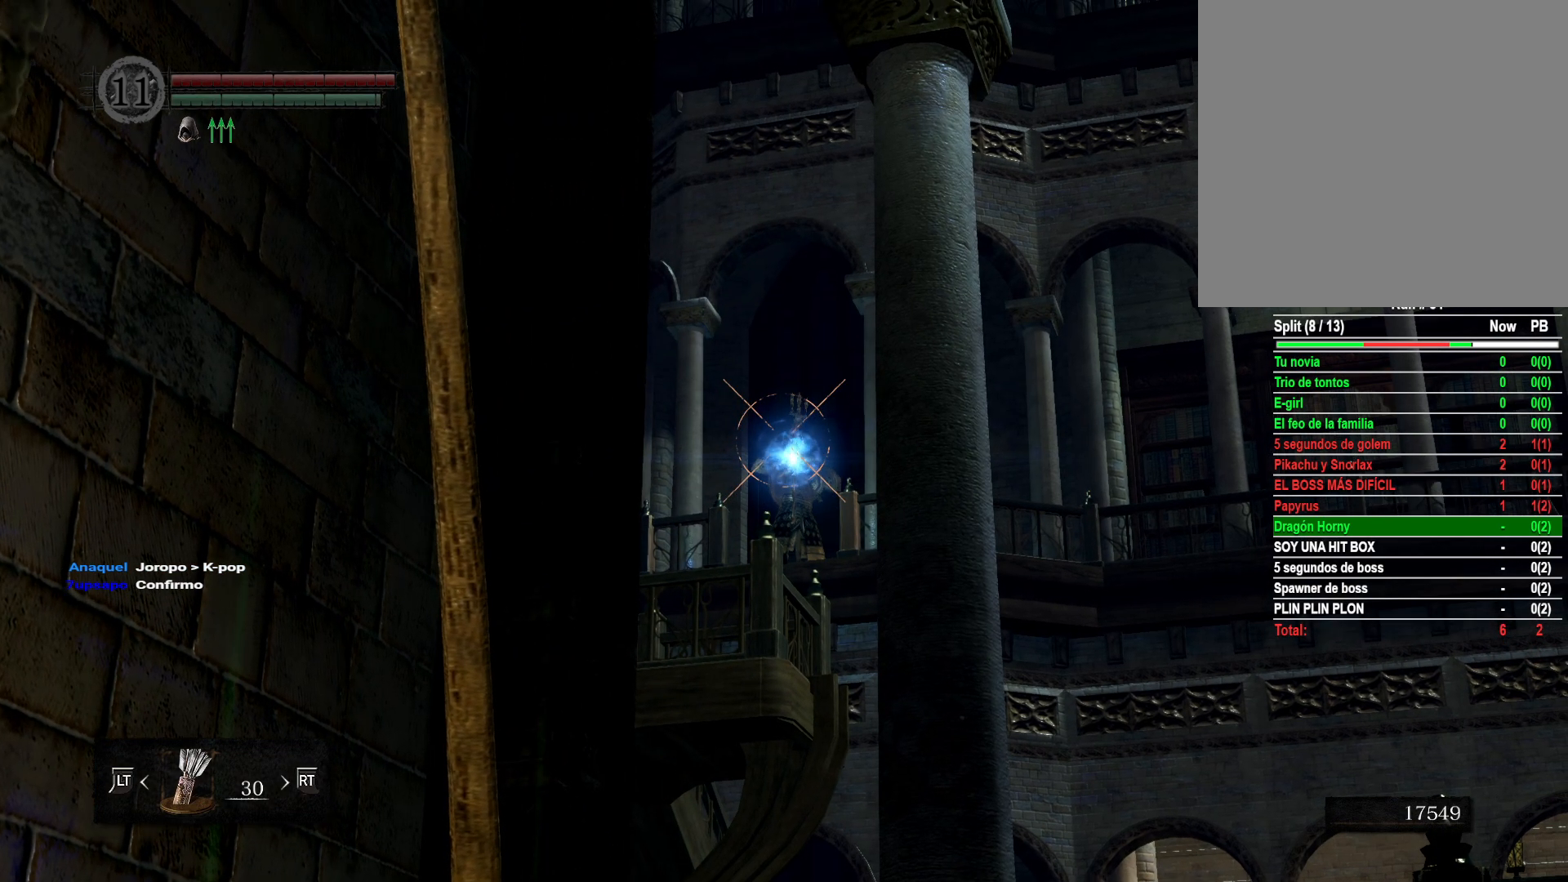
{"buttons": ["R1"], "left_stick": "center", "right_stick": "down", "events": [[183, "right_stick", "center"], [450, "right_stick", "down"]]}
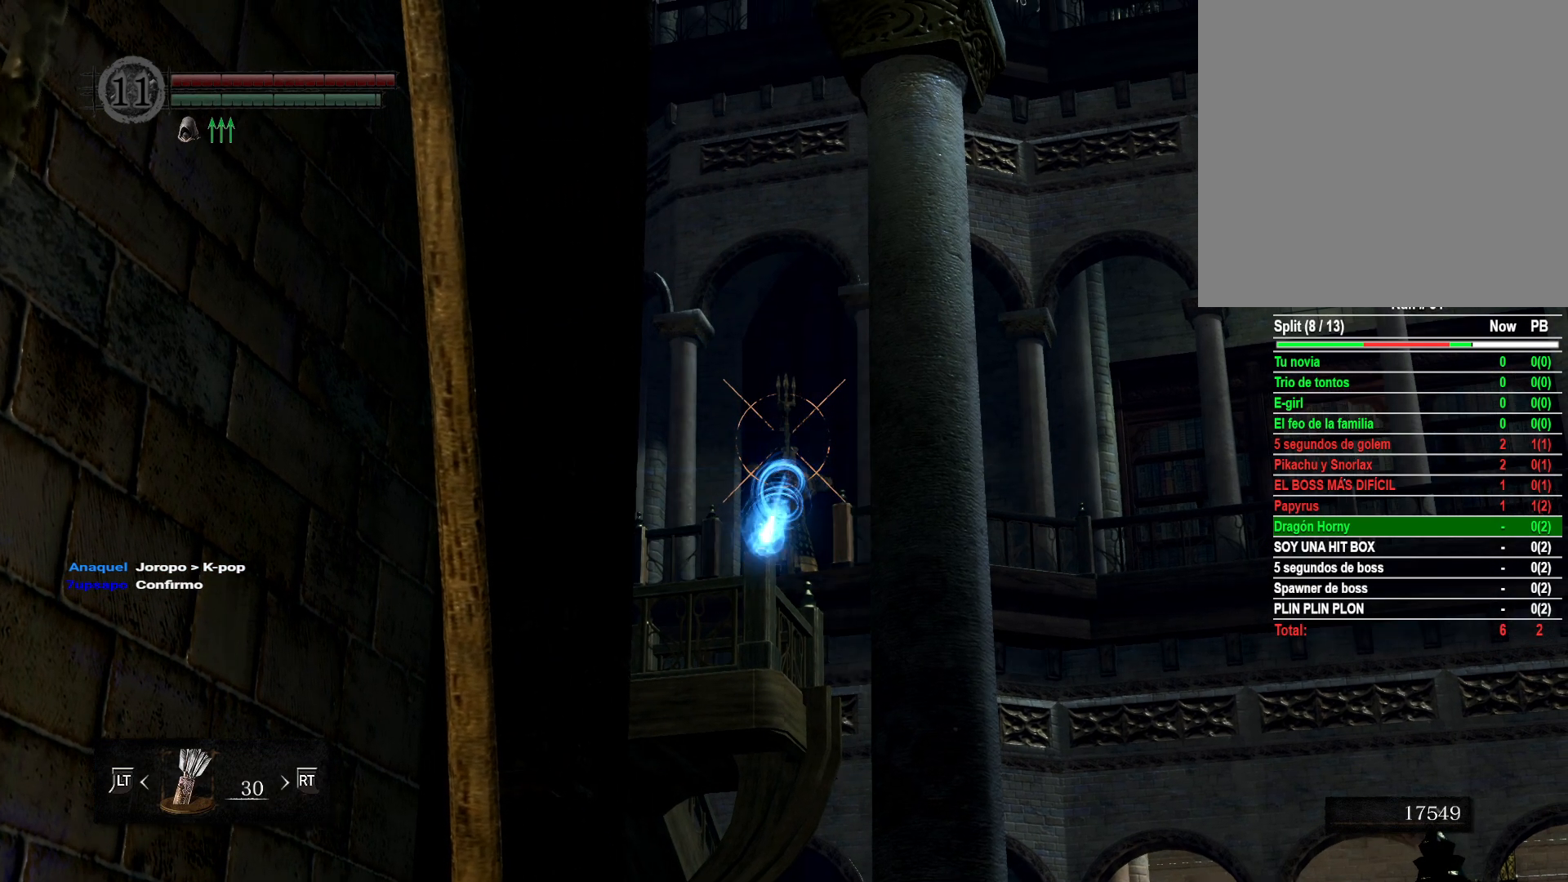
{"buttons": ["R1"], "left_stick": "center", "right_stick": "center", "events": [[200, "right_stick", "center"], [267, "right_stick", "down"], [400, "right_stick", "center"]]}
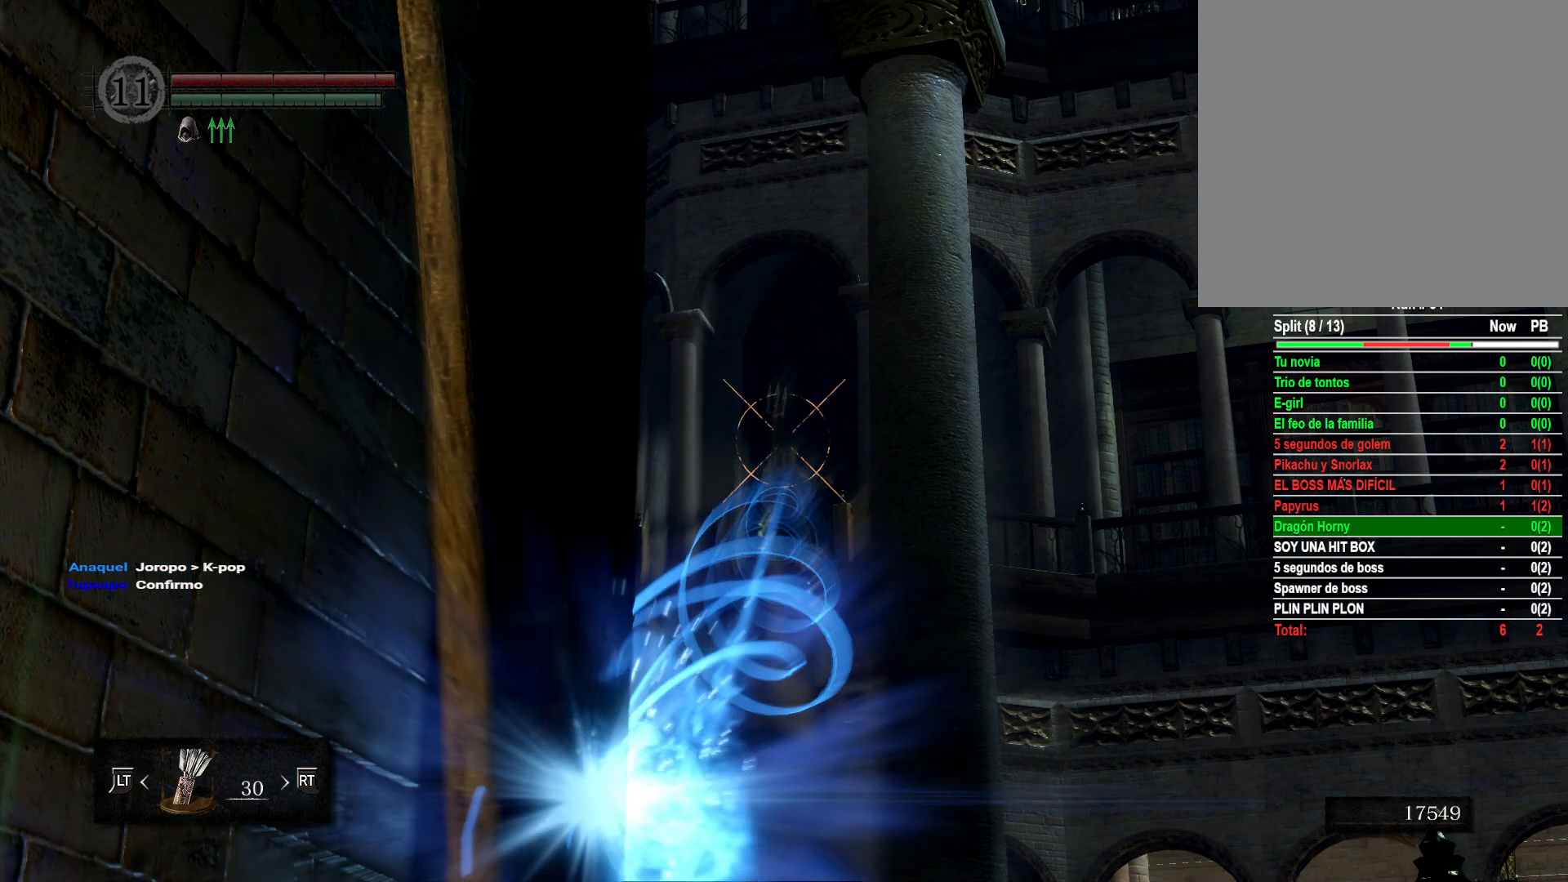
{"buttons": ["R1"], "left_stick": "center", "right_stick": "center", "events": [[33, "right_stick", "down"], [283, "right_stick", "center"]]}
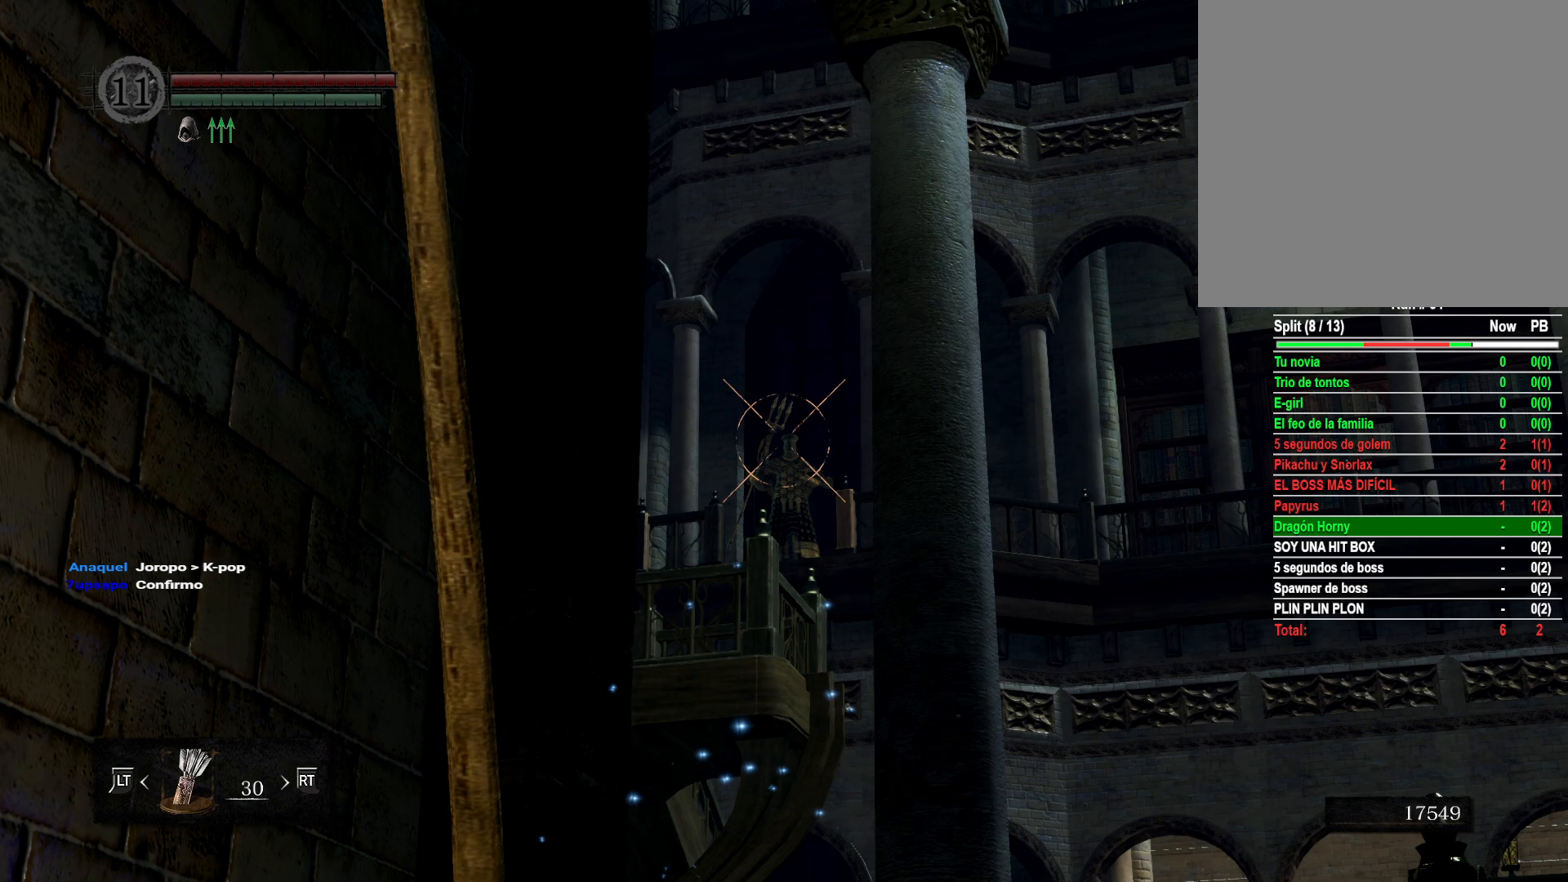
{"buttons": [], "left_stick": "center", "right_stick": "center", "events": [[250, "R1", "up"]]}
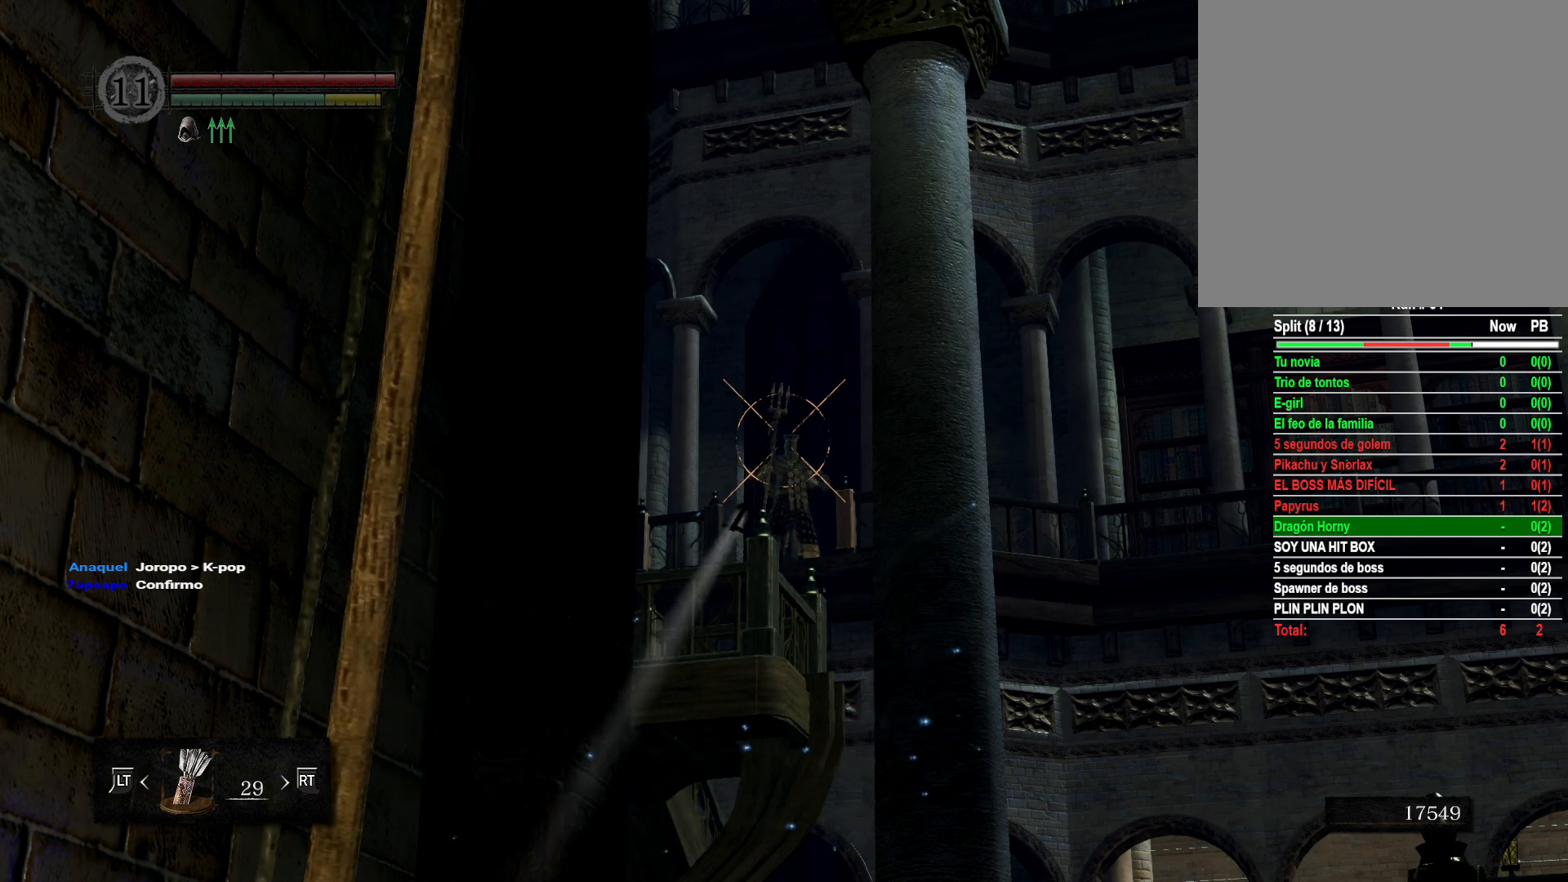
{"buttons": ["R1"], "left_stick": "center", "right_stick": "center", "events": [[83, "R1", "down"]]}